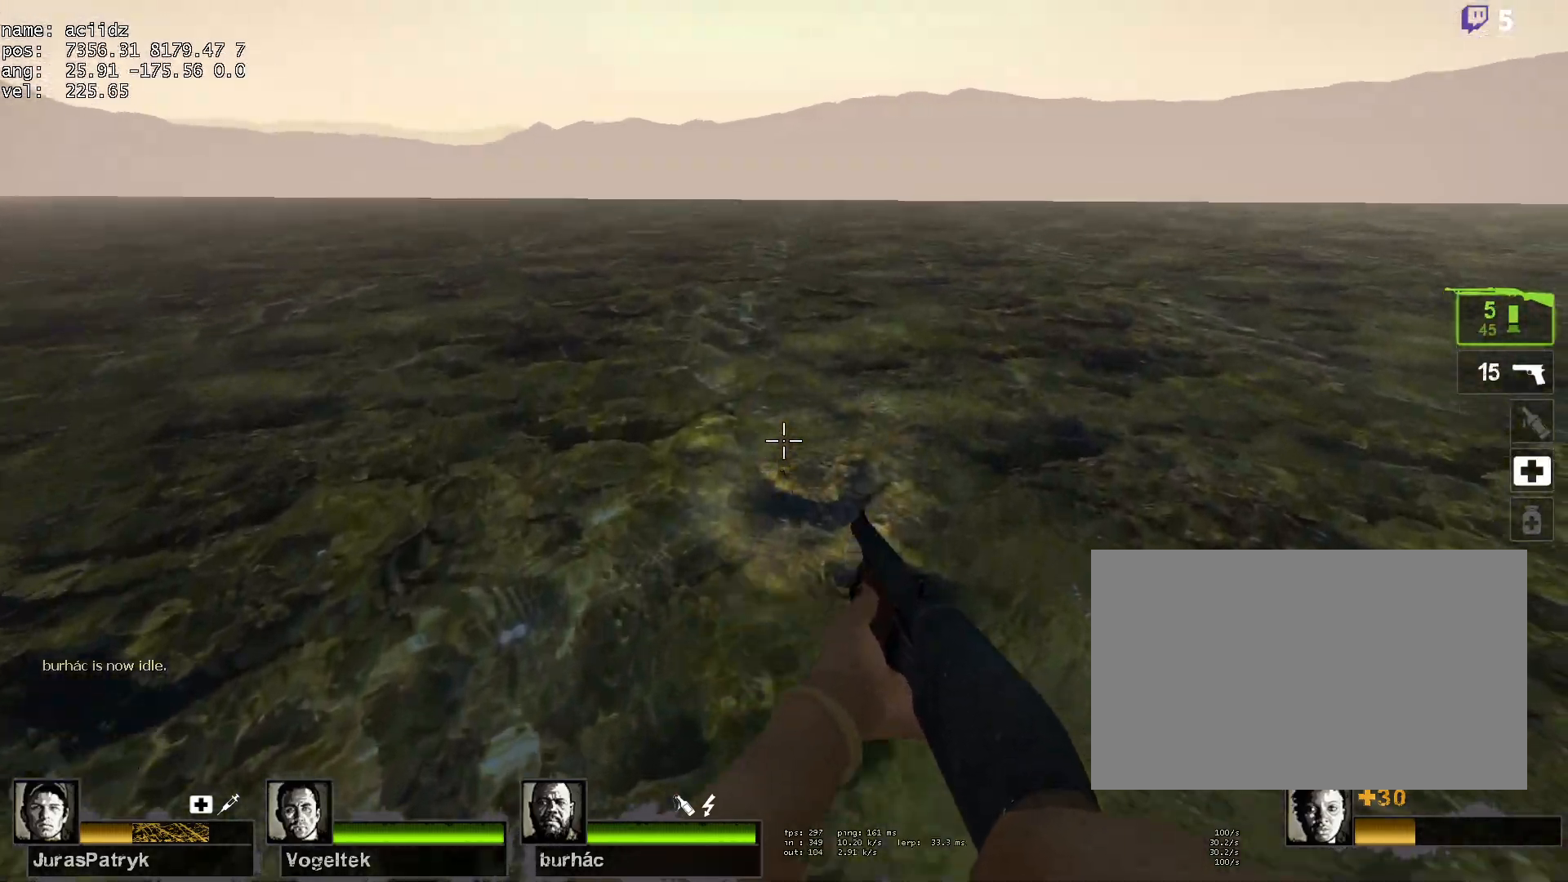
Gameplay with keyboard and mouse; each line is a JSON object with the keys and mouse buttons held at the frame after it. "events" lists presses ("down") and releases ("up") of "1", "2", "3", "4", "5", "a", "alt", "c", "ctrl", "d", "e", "f", "q", "r", "s", "shift", "space", "tab", "v", "w", "x", "z", "mouse_left", "mouse_middle", "mouse_right", "mouse_mb4", "mouse_mb5", "mouse_wheel_up" and "mouse_wheel_down" between this image and that frame as [ms after this image, input, new state], when the widget could be followed in between. "mouse_left", "mouse_middle", "mouse_right", "mouse_mb4", "mouse_mb5", "mouse_wheel_up", "mouse_wheel_down" = the "left", "middle", "right", "mb4", "mb5", "wheel_up", "wheel_down" buttons of the "mouse" list. No other keys are recorded. Mouse movement is not recorded.
{"keys": ["a", "s"], "mouse": [], "events": [[67, "w", "up"], [150, "space", "up"], [300, "w", "down"], [350, "a", "down"], [350, "d", "up"], [350, "w", "up"], [483, "s", "down"]]}
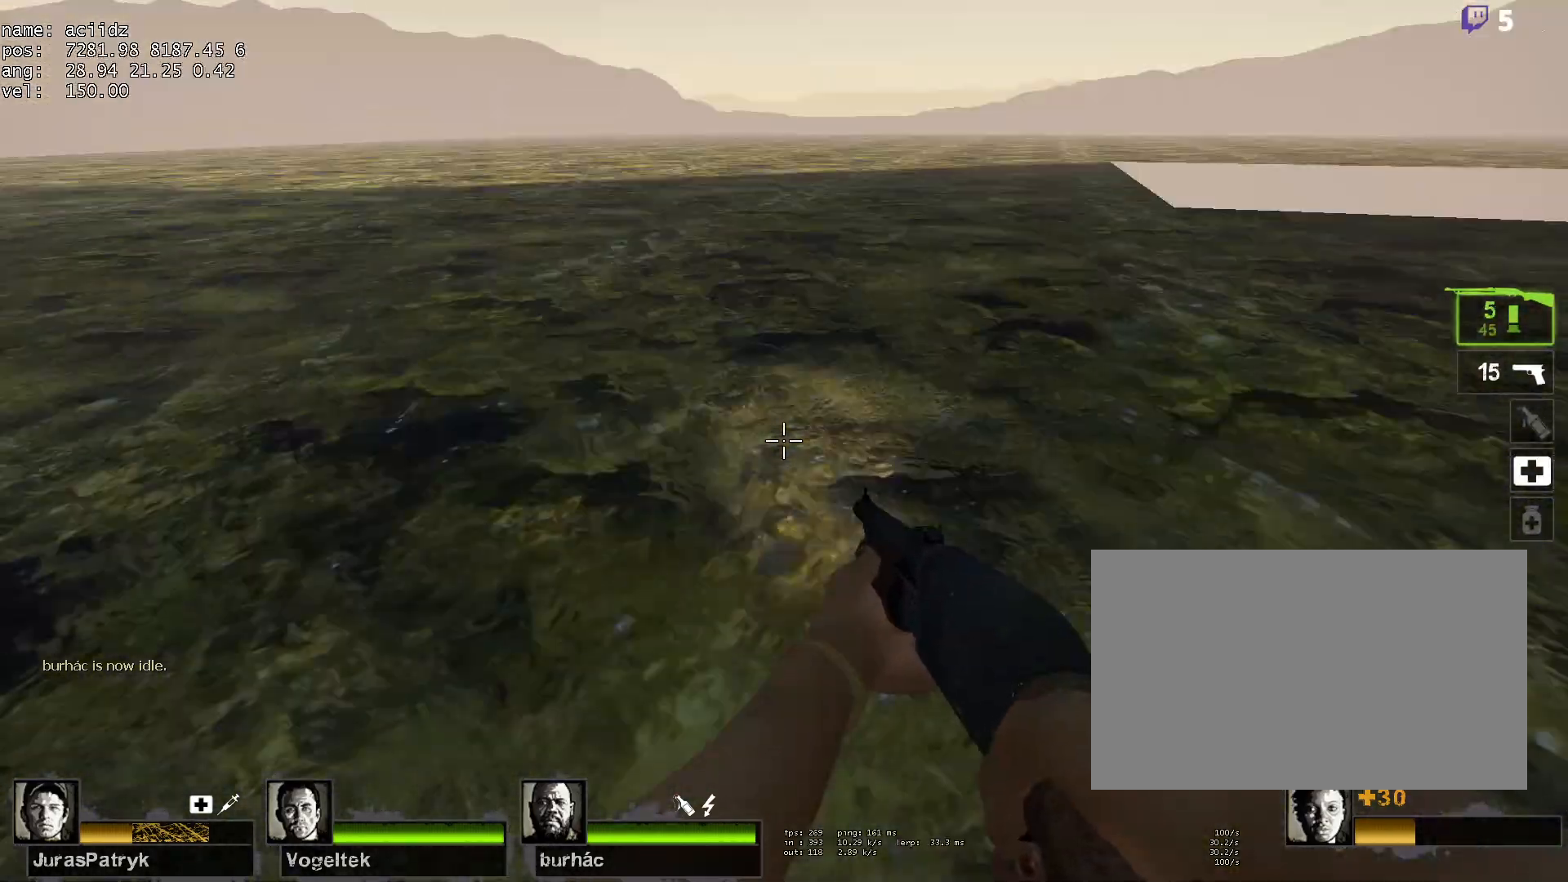
{"keys": ["d", "s"], "mouse": [], "events": [[83, "a", "up"], [167, "d", "down"]]}
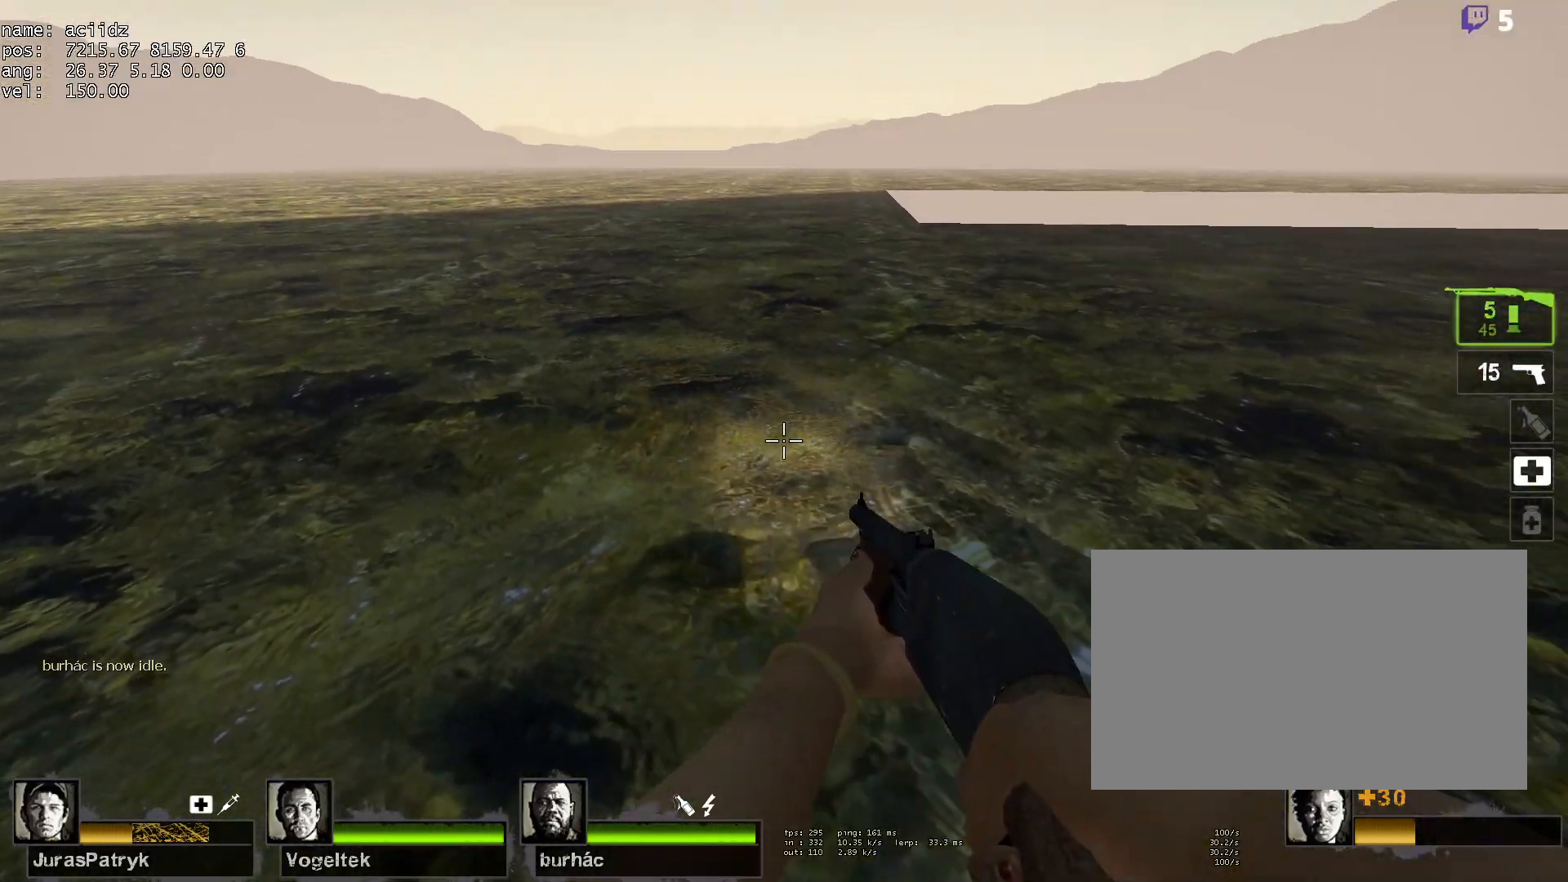
{"keys": ["s"], "mouse": [], "events": [[100, "d", "up"], [183, "d", "down"], [367, "d", "up"]]}
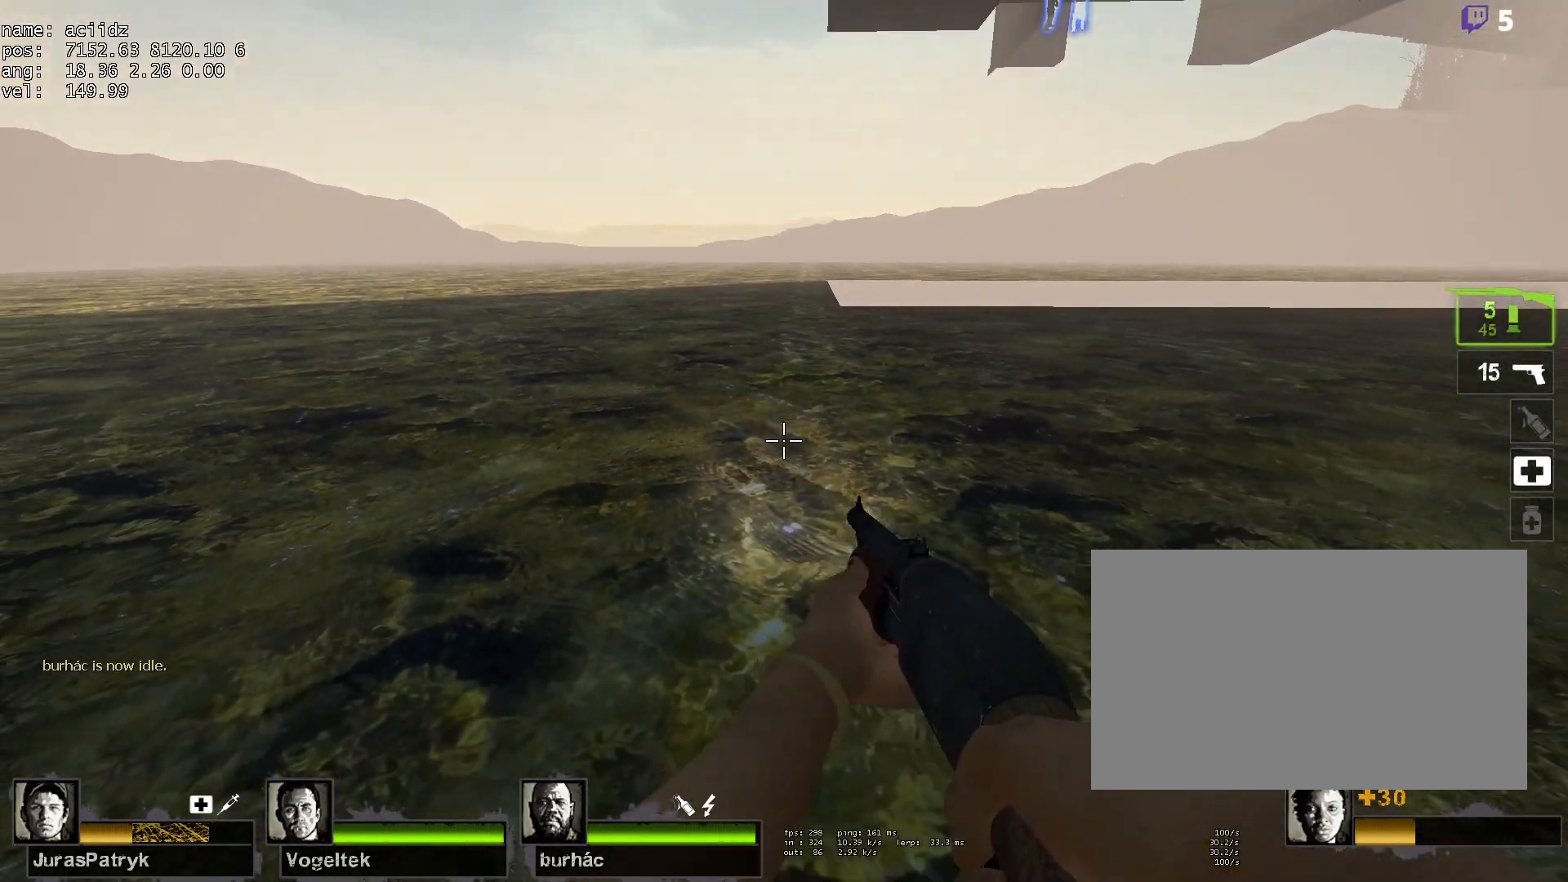
{"keys": ["s"], "mouse": [], "events": [[67, "a", "down"], [200, "a", "up"]]}
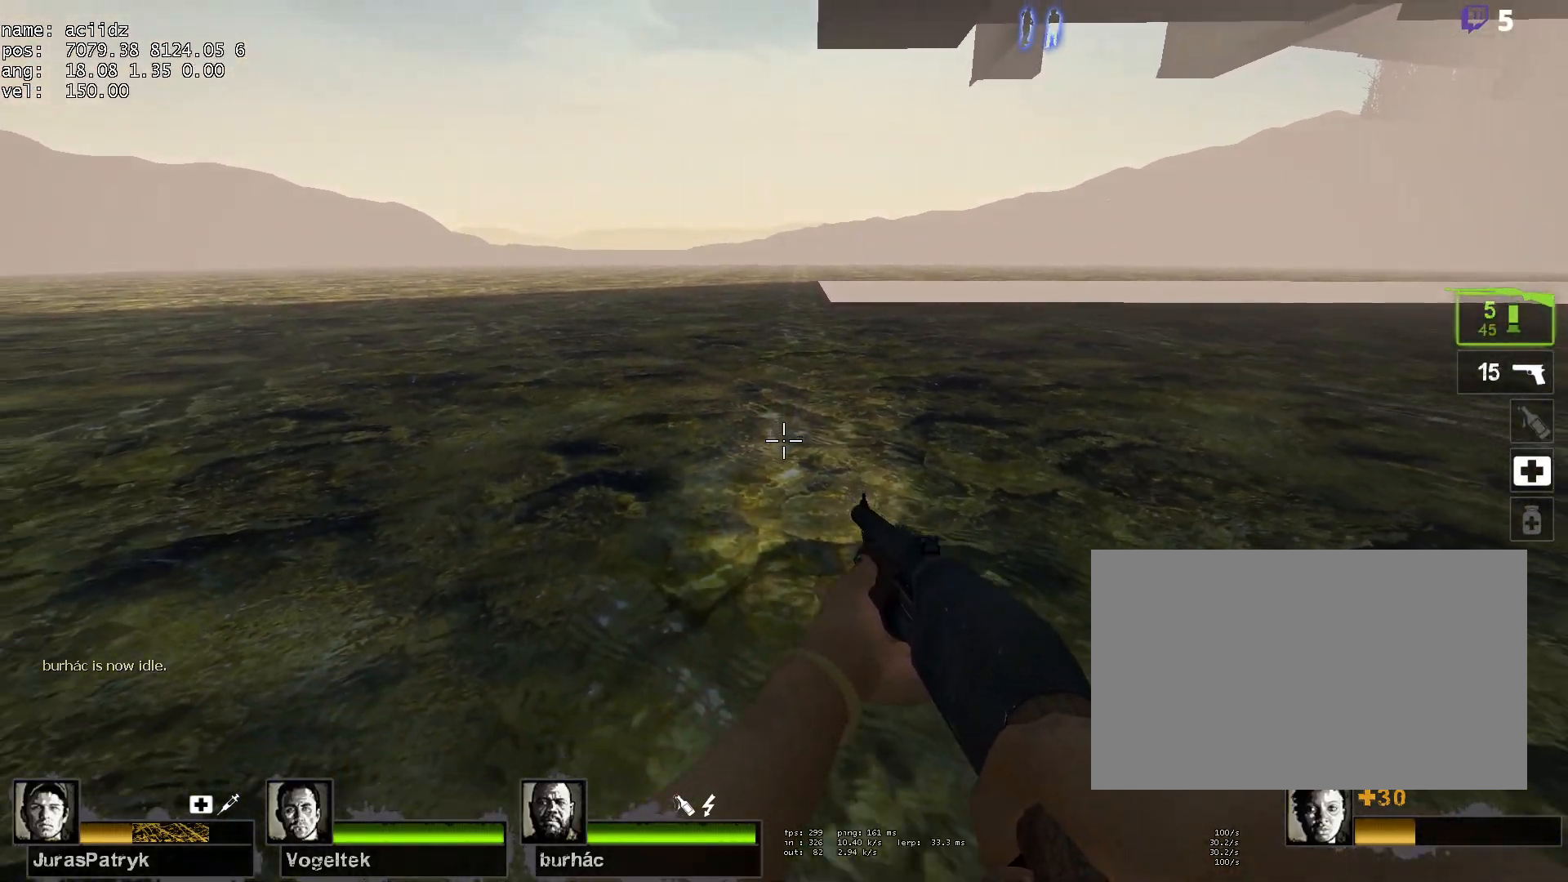
{"keys": ["a", "s"], "mouse": [], "events": [[217, "a", "down"]]}
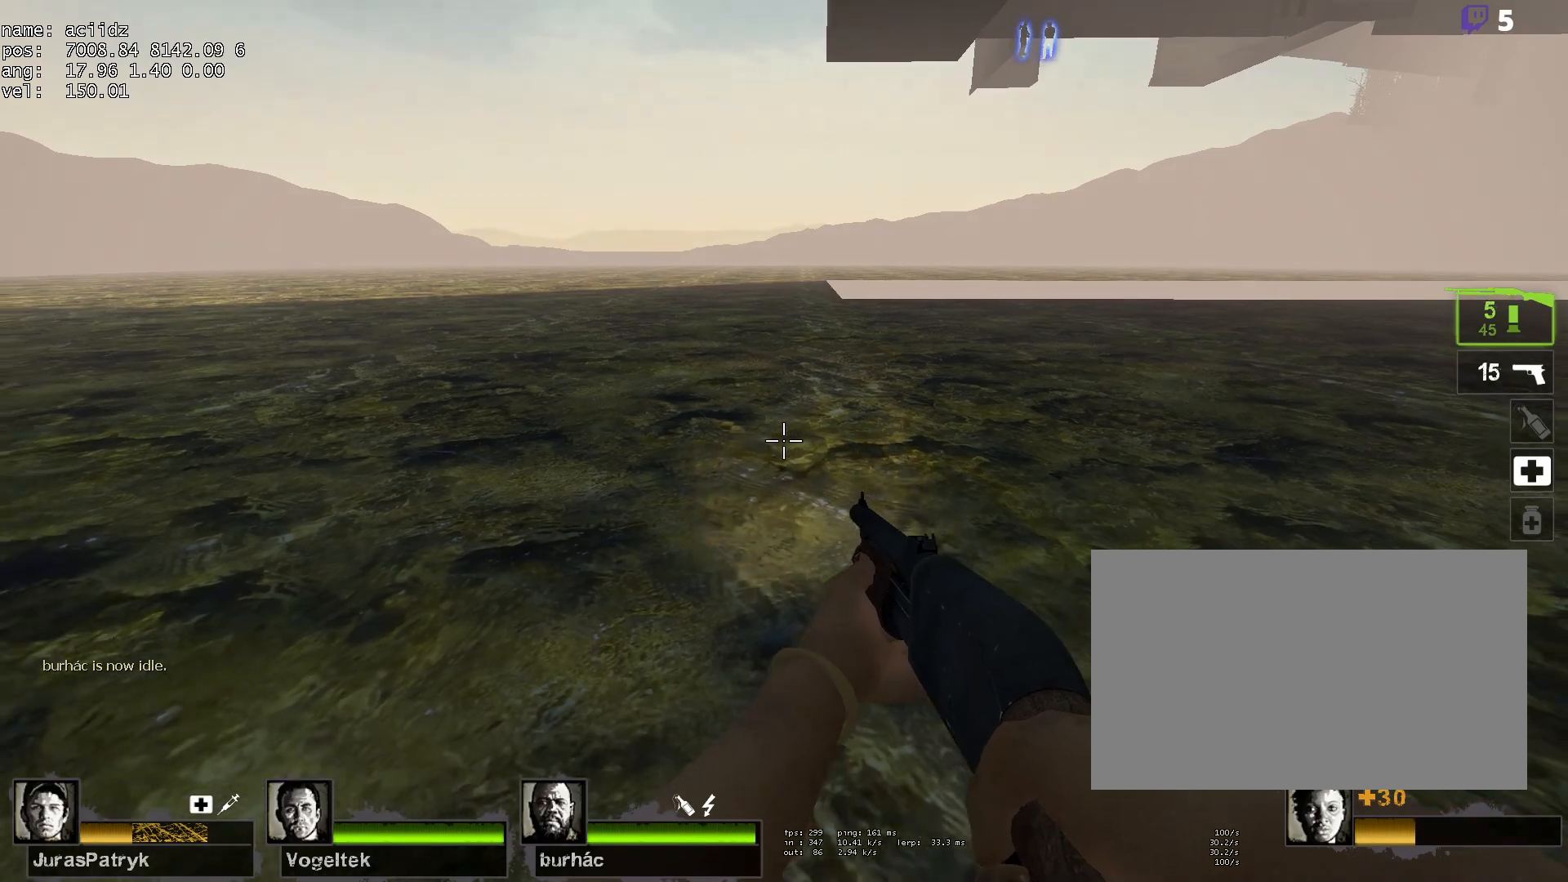
{"keys": ["a", "s"], "mouse": [], "events": []}
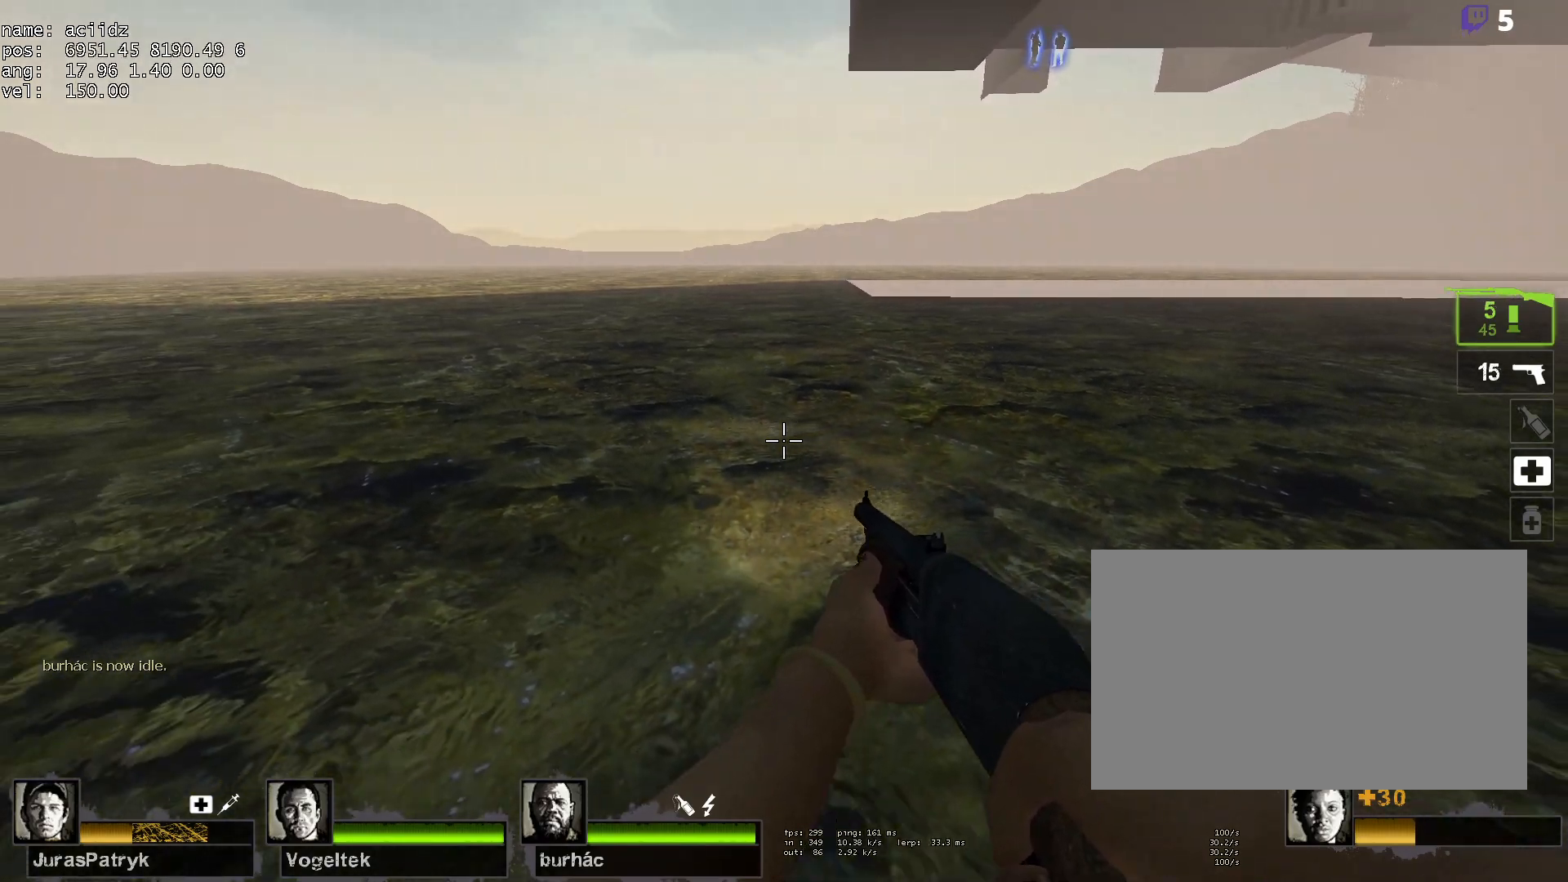
{"keys": ["a", "s"], "mouse": [], "events": []}
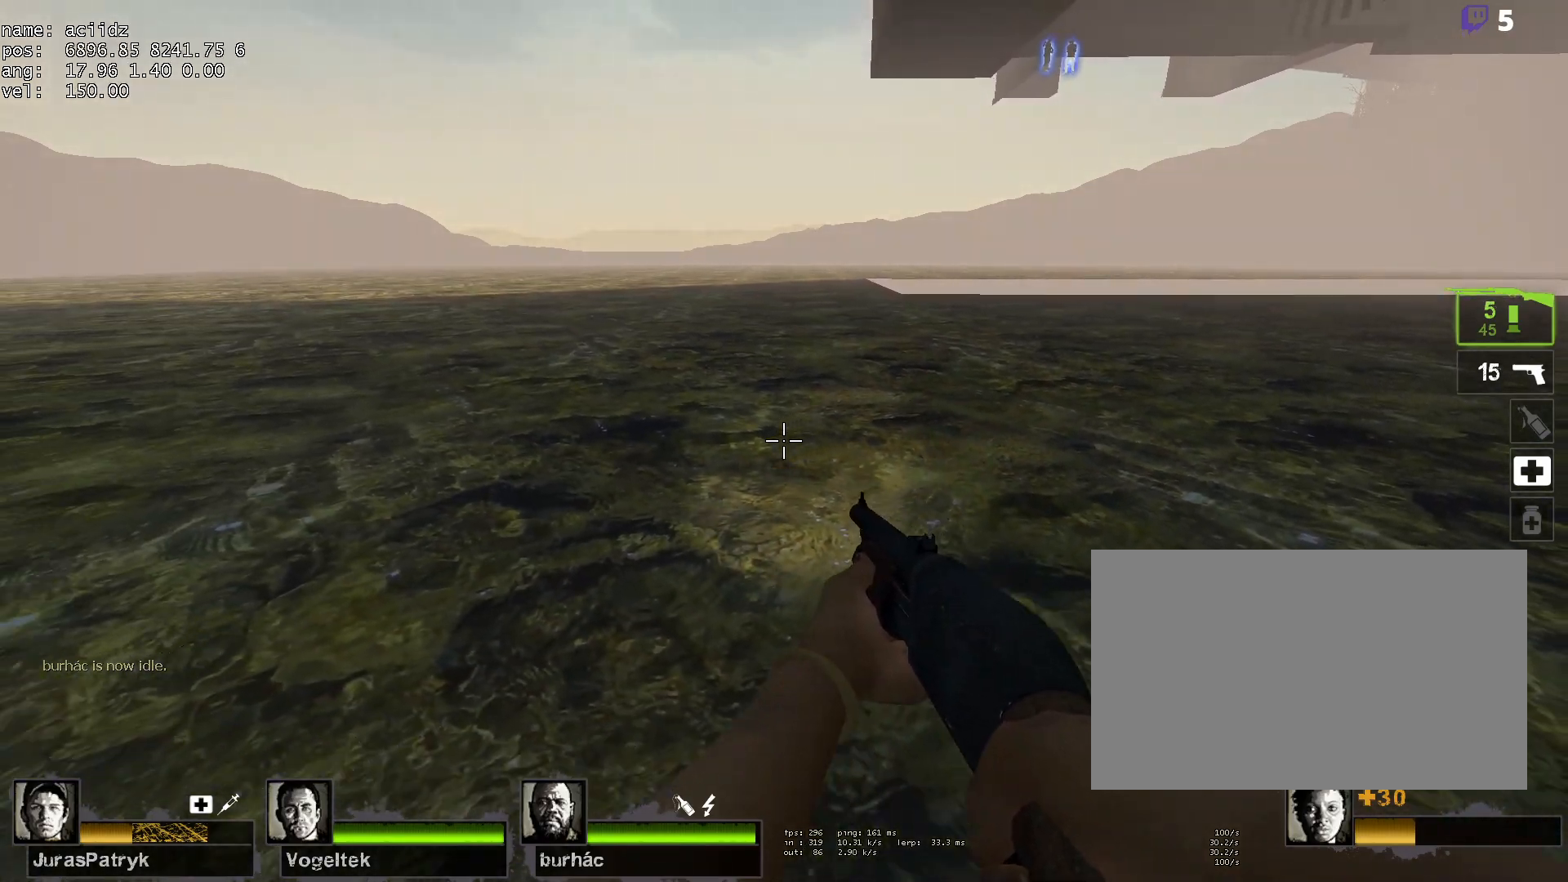
{"keys": ["a", "s"], "mouse": [], "events": [[400, "a", "up"], [500, "a", "down"]]}
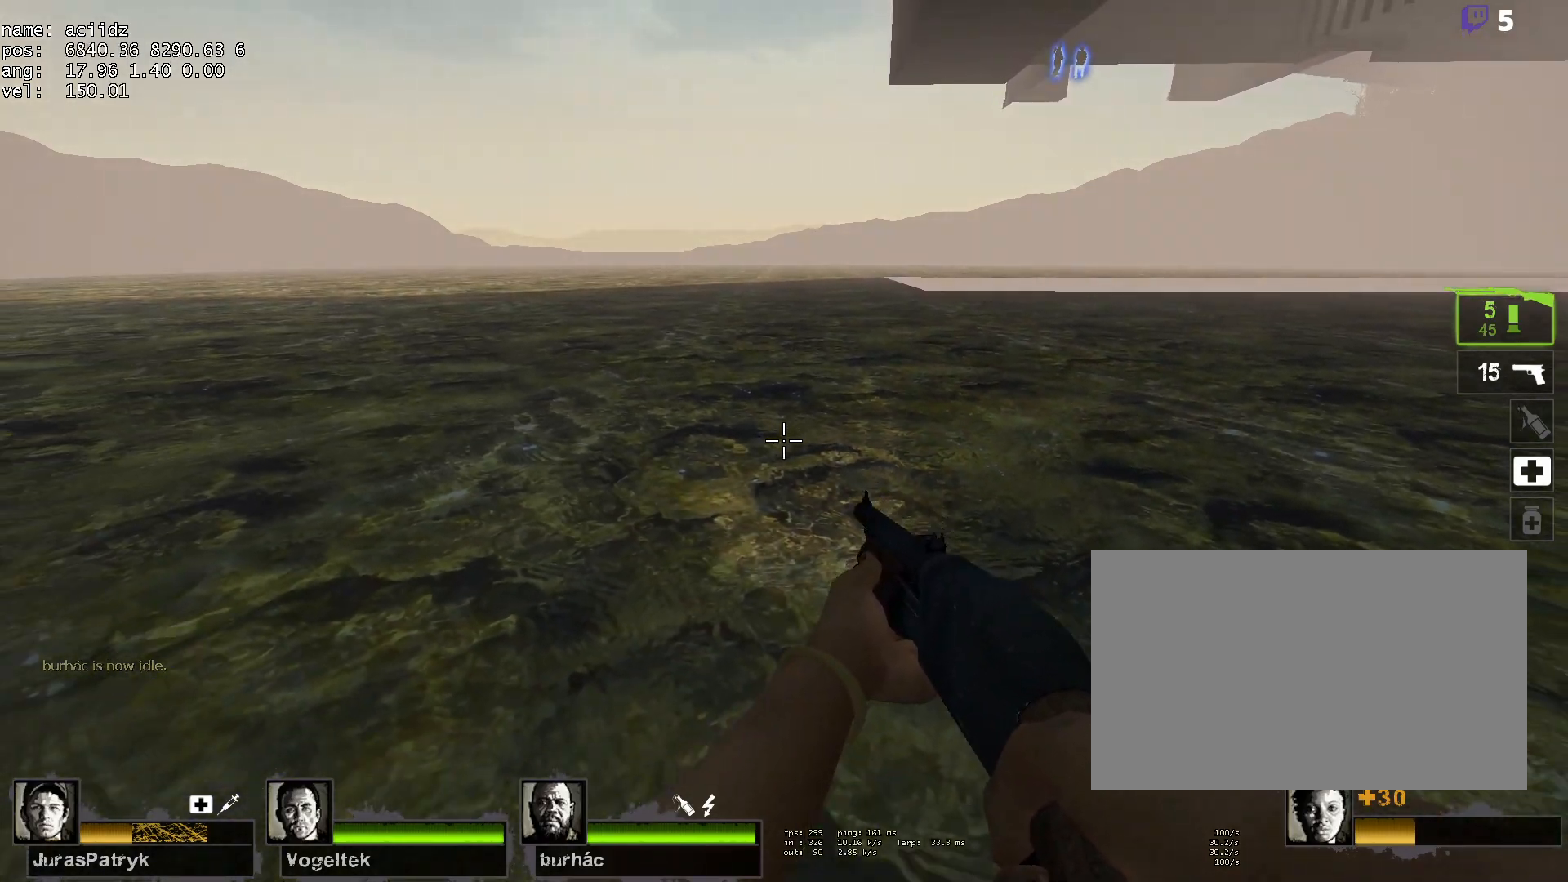
{"keys": ["s"], "mouse": [], "events": [[283, "a", "up"]]}
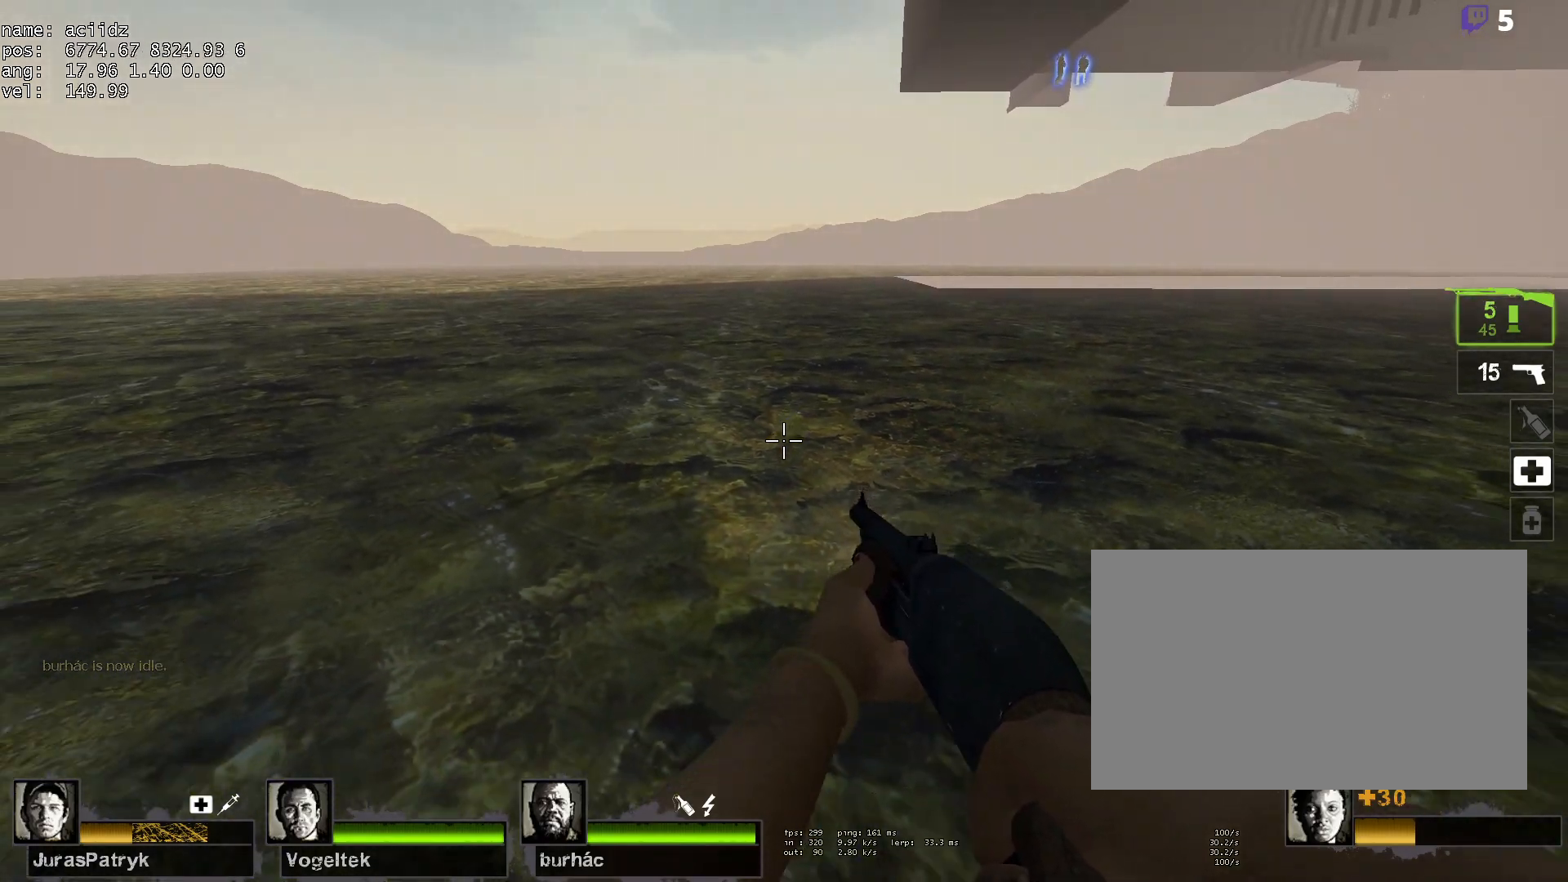
{"keys": ["s"], "mouse": [], "events": [[17, "a", "down"], [200, "a", "up"]]}
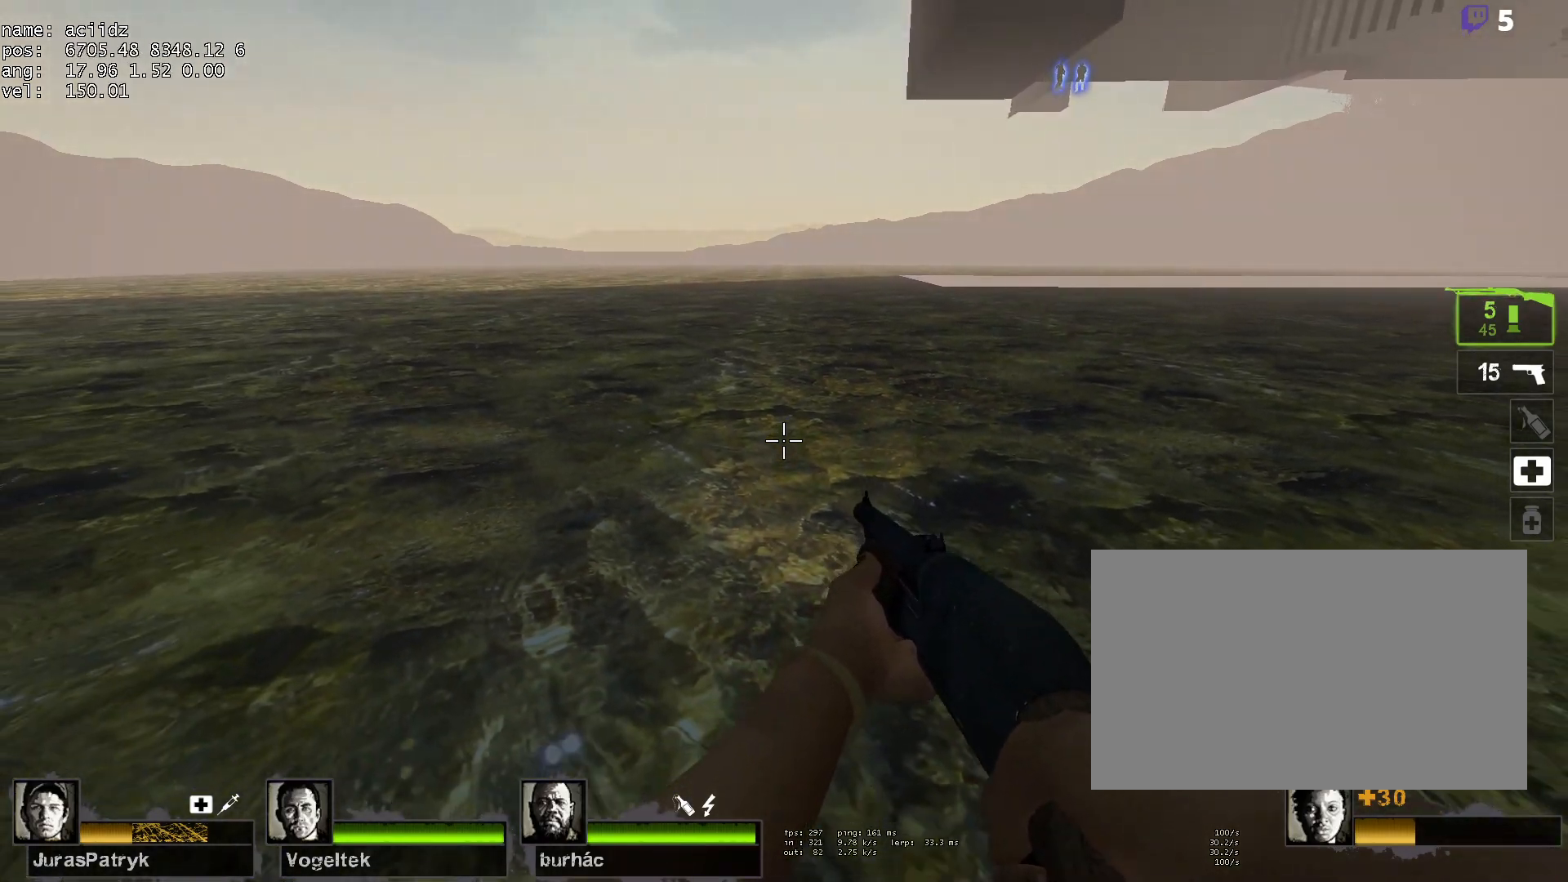
{"keys": ["a", "s"], "mouse": [], "events": [[83, "a", "down"], [217, "a", "up"], [450, "a", "down"]]}
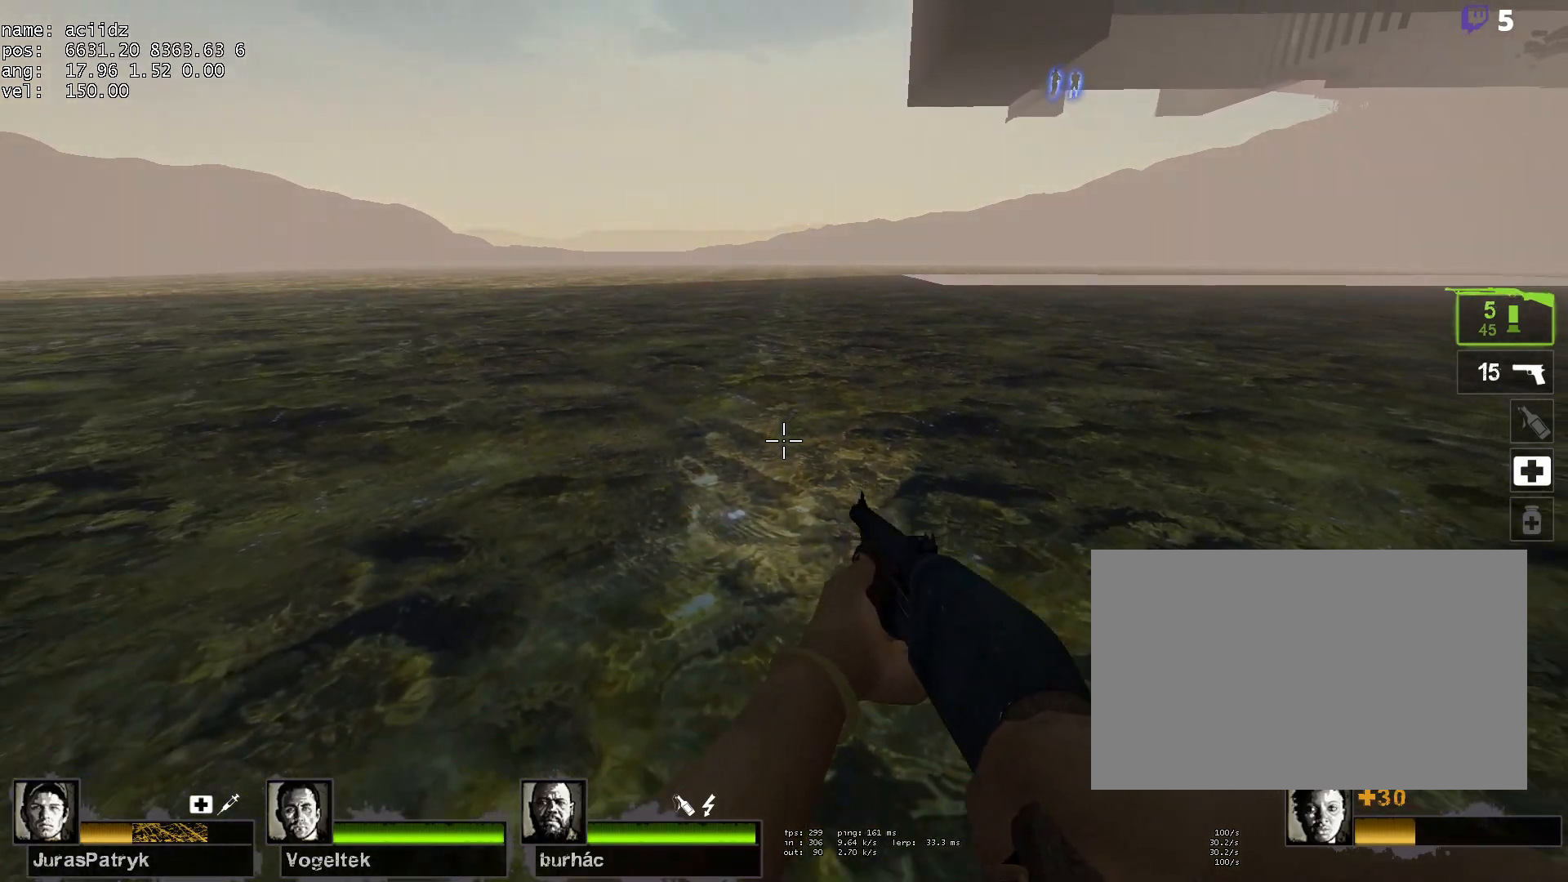
{"keys": ["d", "s"], "mouse": [], "events": [[100, "a", "up"], [367, "d", "down"]]}
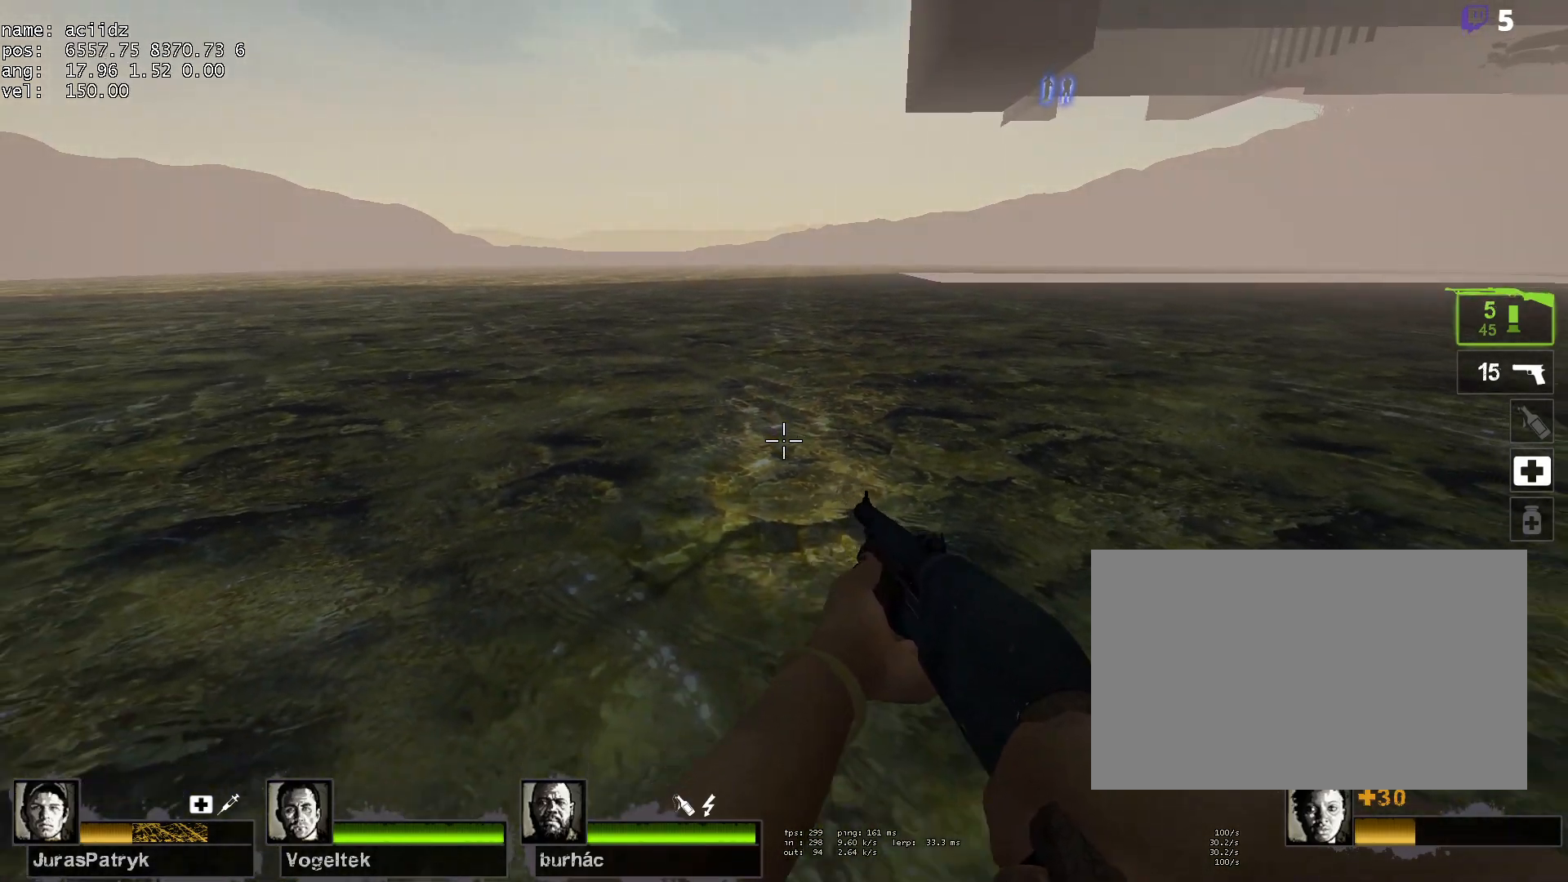
{"keys": ["a", "s"], "mouse": [], "events": [[17, "d", "up"], [433, "a", "down"]]}
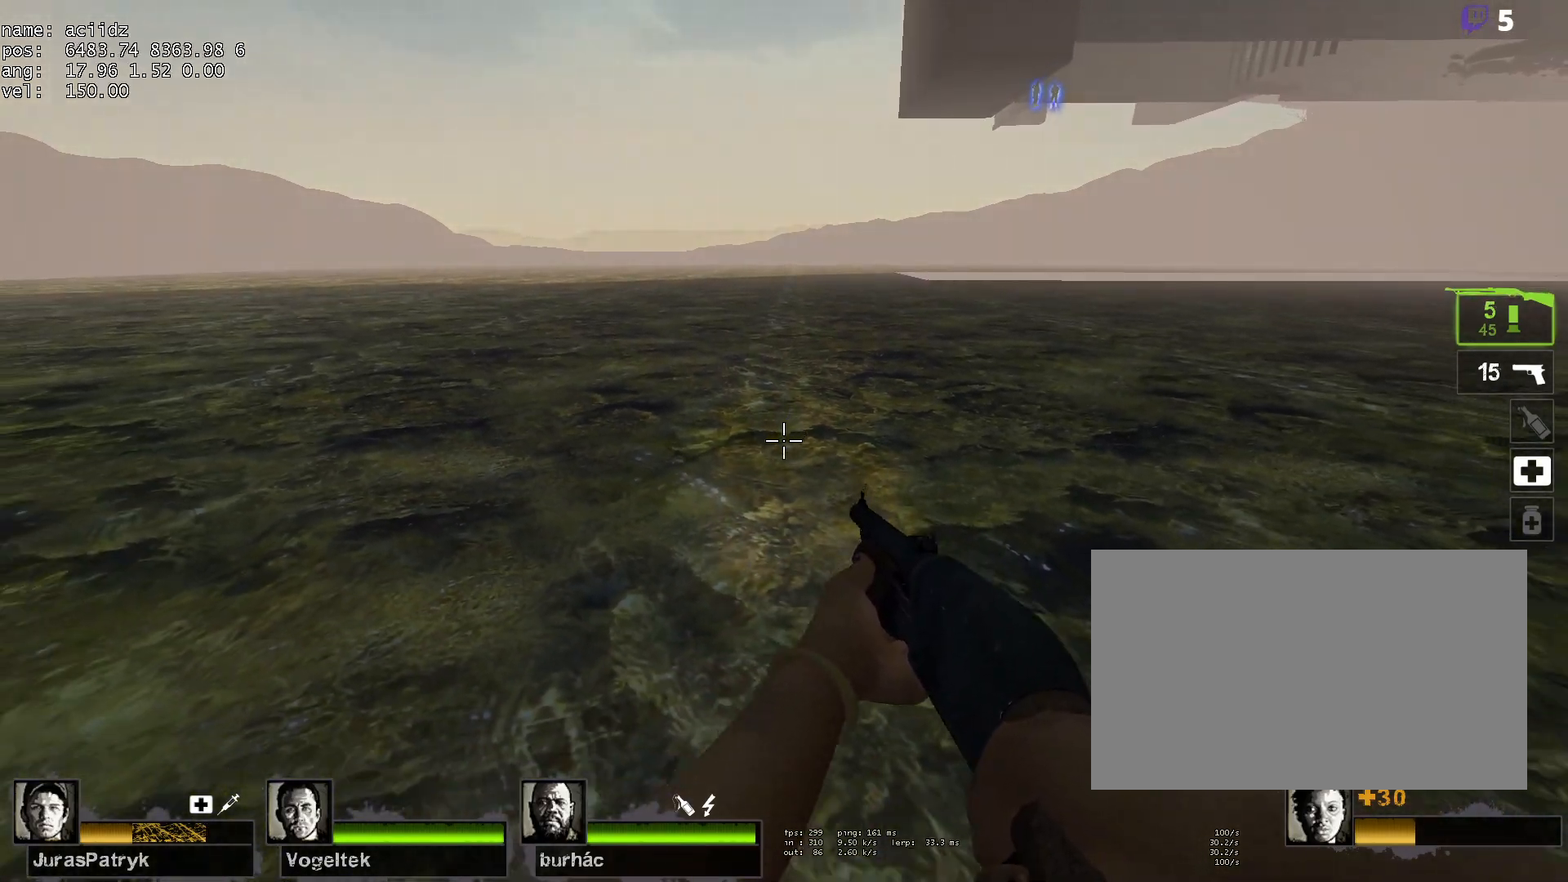
{"keys": ["s"], "mouse": [], "events": [[83, "a", "up"], [400, "a", "down"], [450, "a", "up"]]}
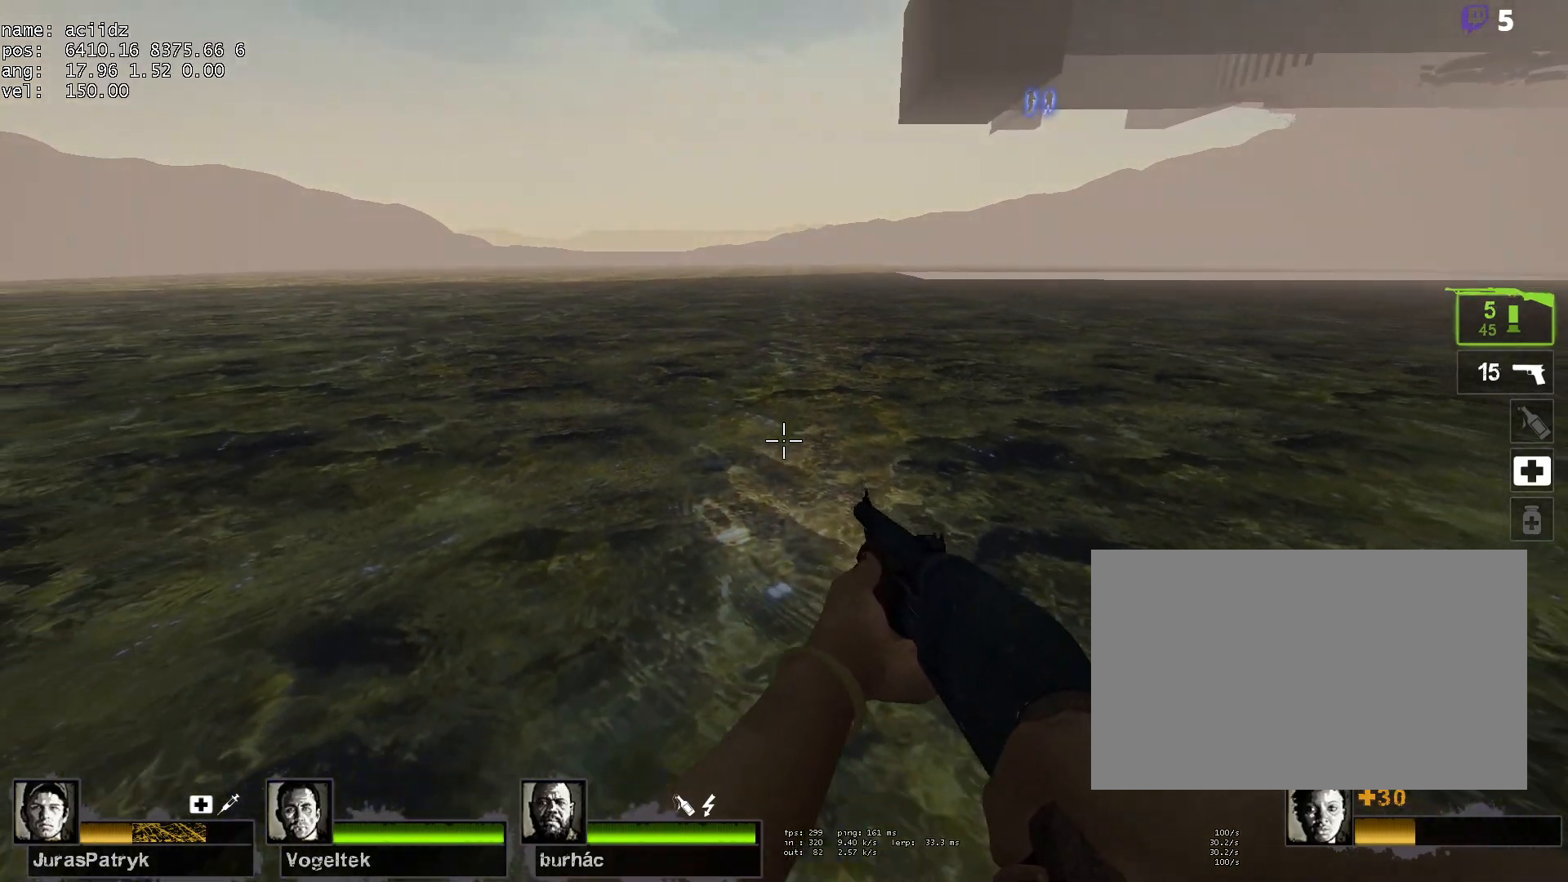
{"keys": ["d", "s"], "mouse": [], "events": [[100, "a", "down"], [183, "a", "up"], [417, "d", "down"]]}
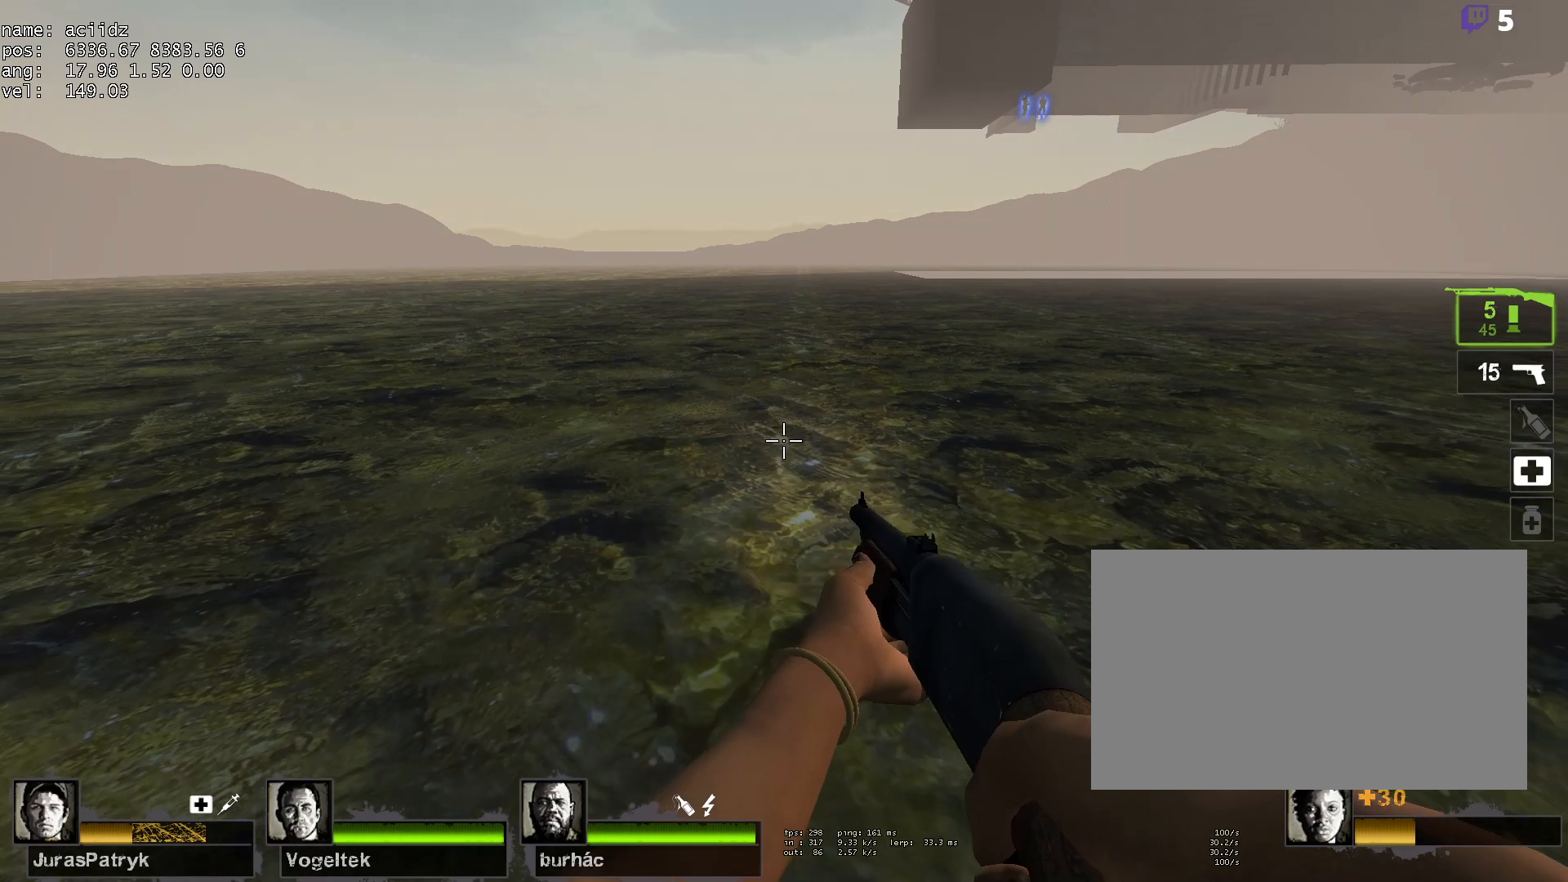
{"keys": ["s"], "mouse": [], "events": [[17, "d", "up"]]}
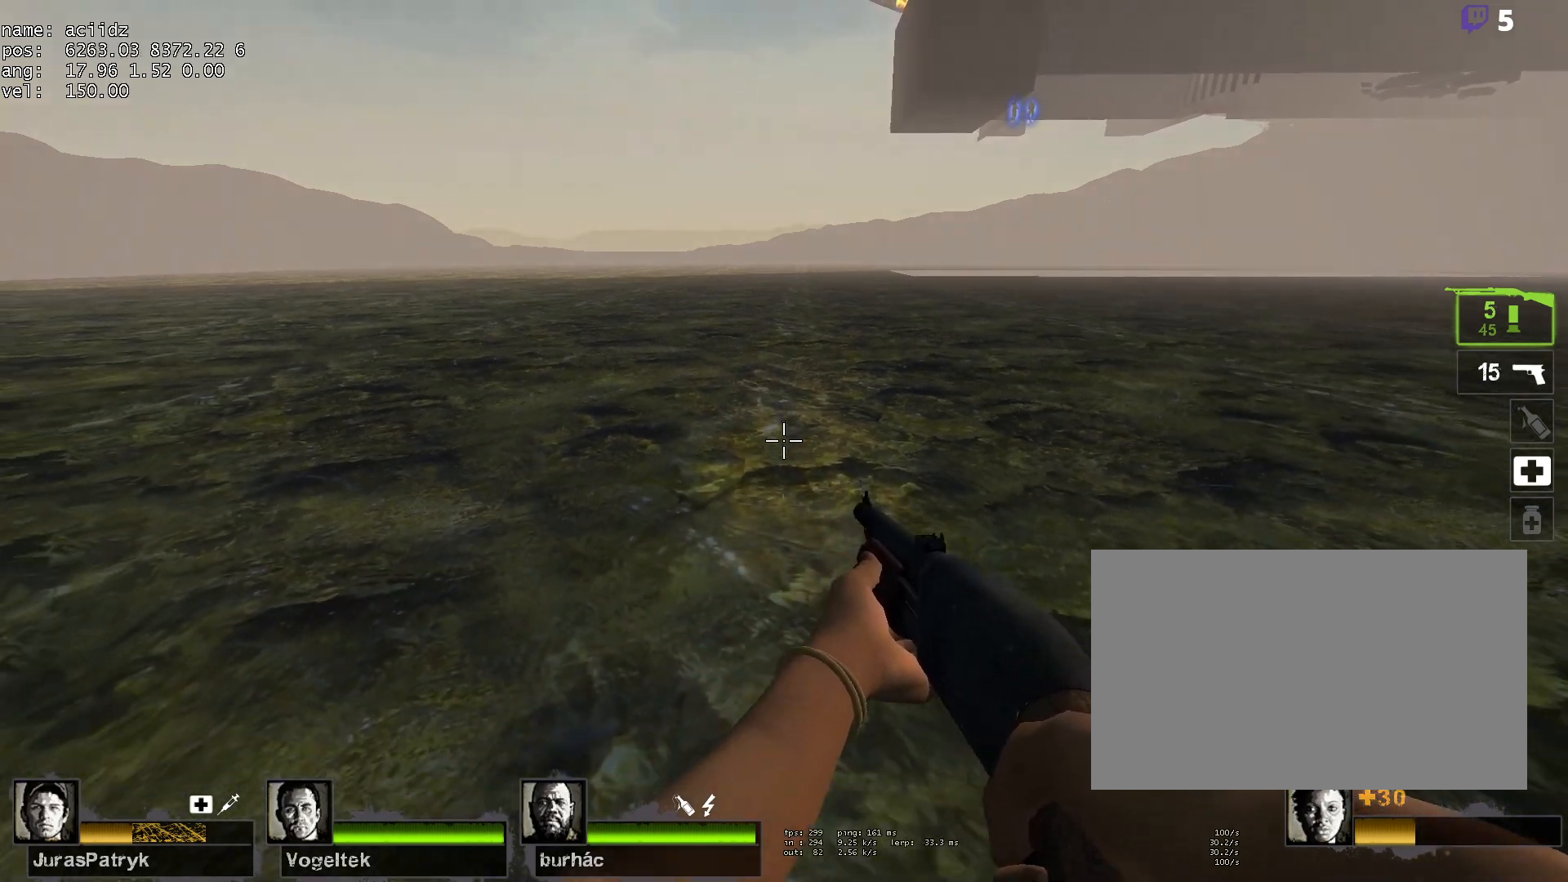
{"keys": ["d", "s"], "mouse": [], "events": [[167, "r", "down"], [267, "r", "up"], [450, "d", "down"]]}
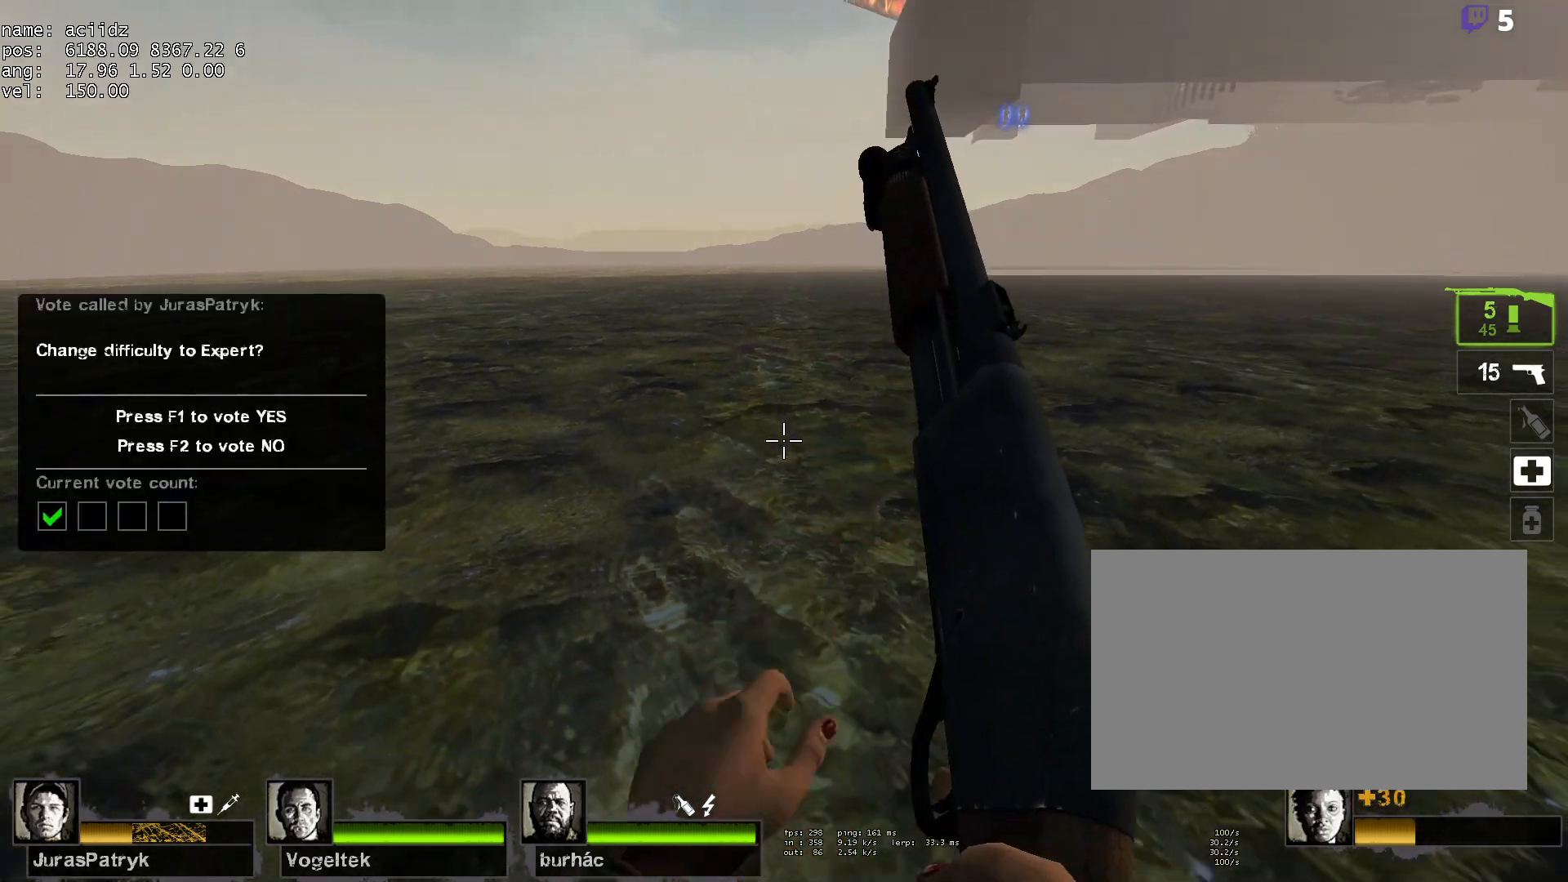
{"keys": ["s"], "mouse": [], "events": [[133, "d", "up"]]}
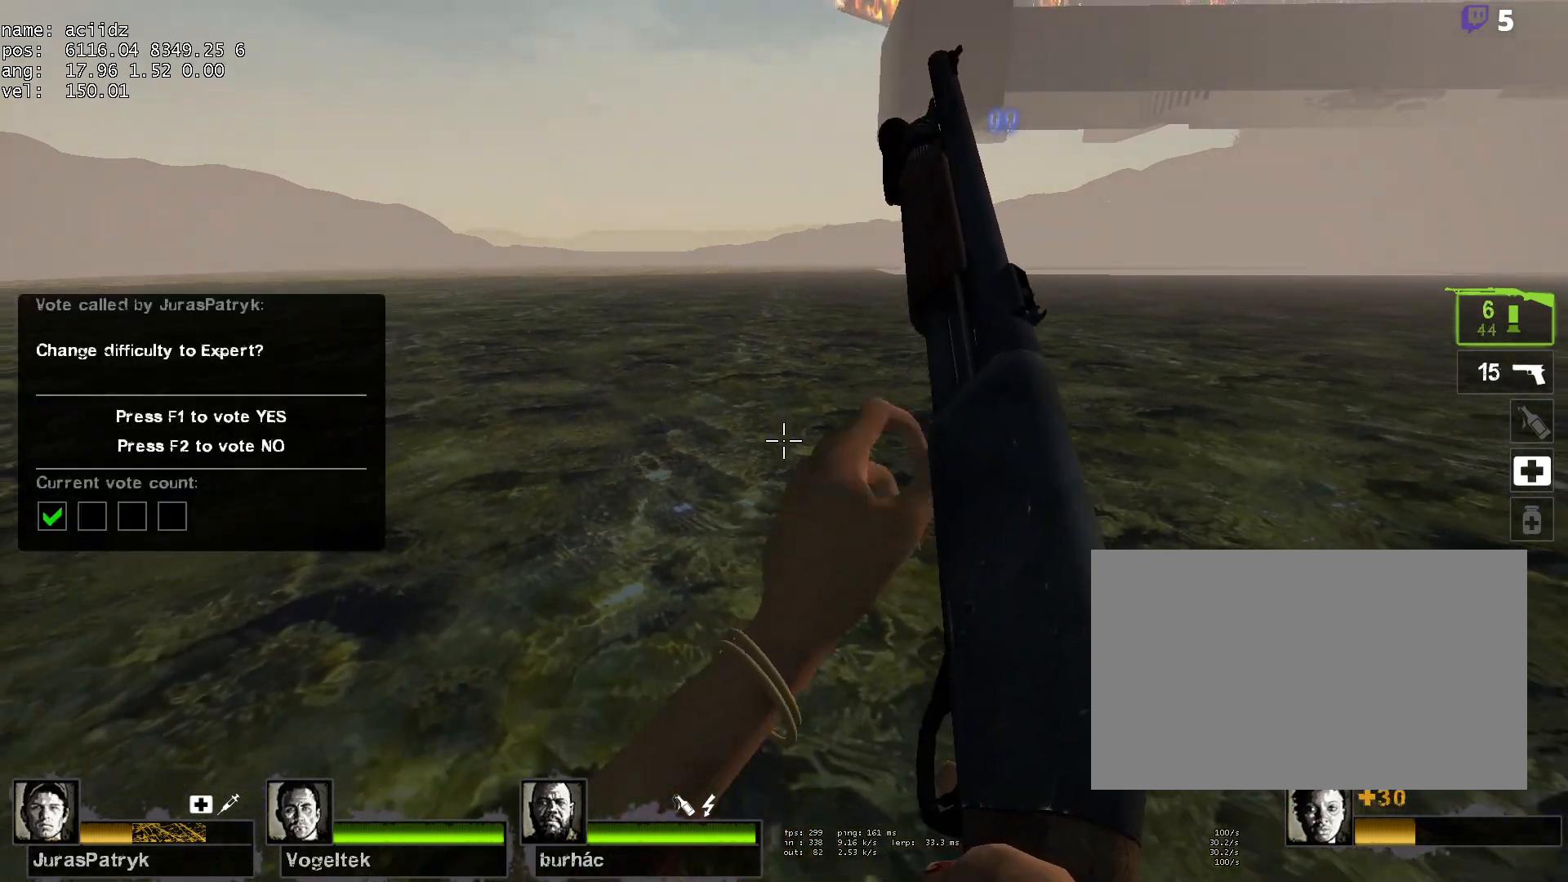
{"keys": ["s"], "mouse": [], "events": []}
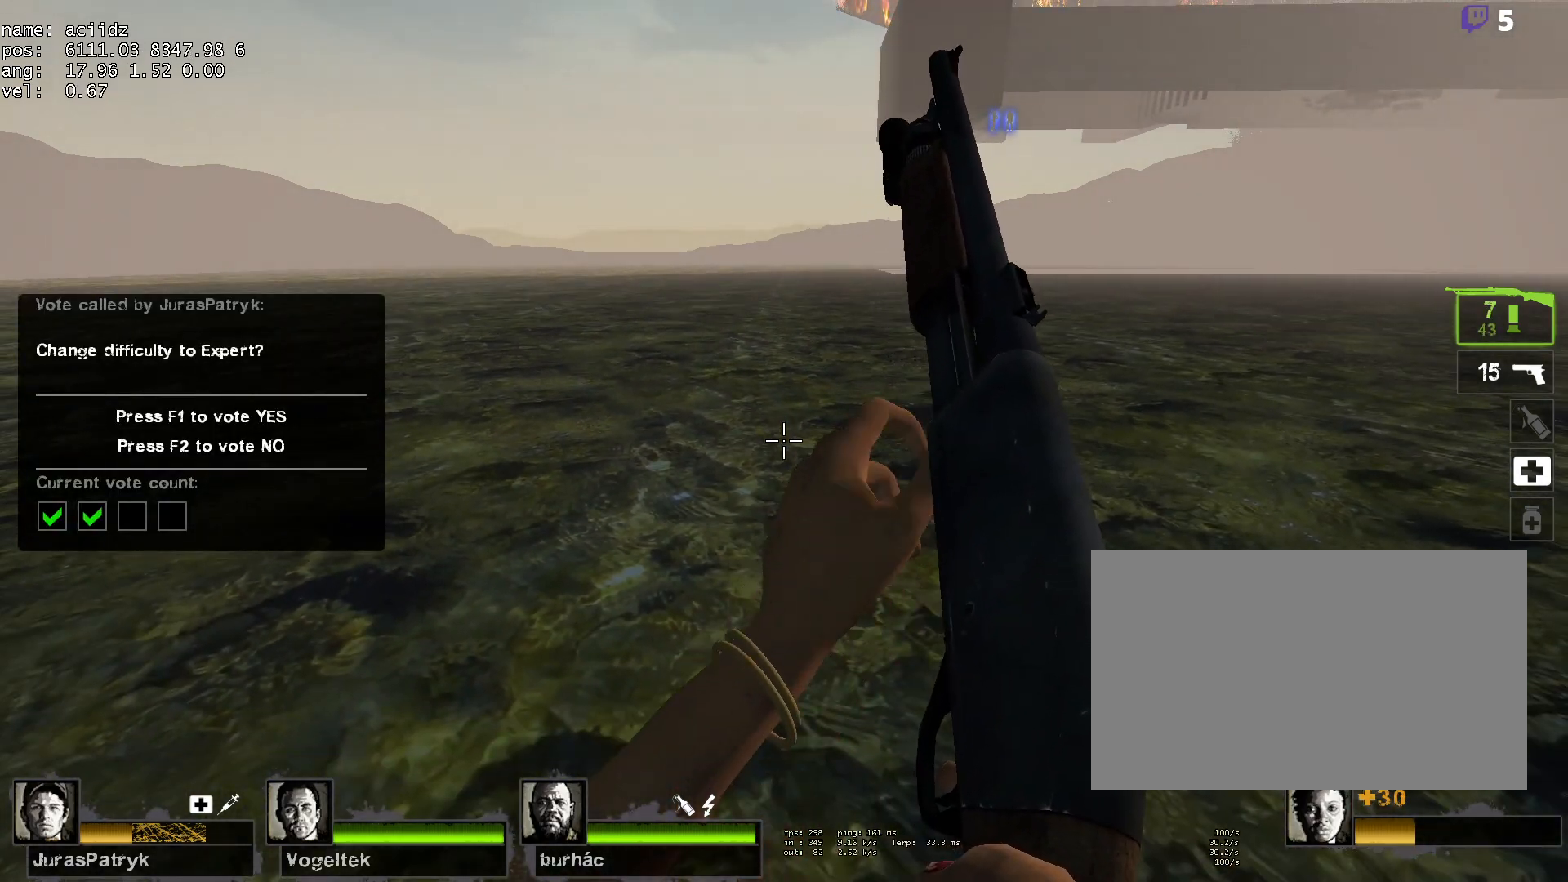
{"keys": ["s"], "mouse": [], "events": [[167, "mouse_right", "down"], [367, "mouse_right", "up"]]}
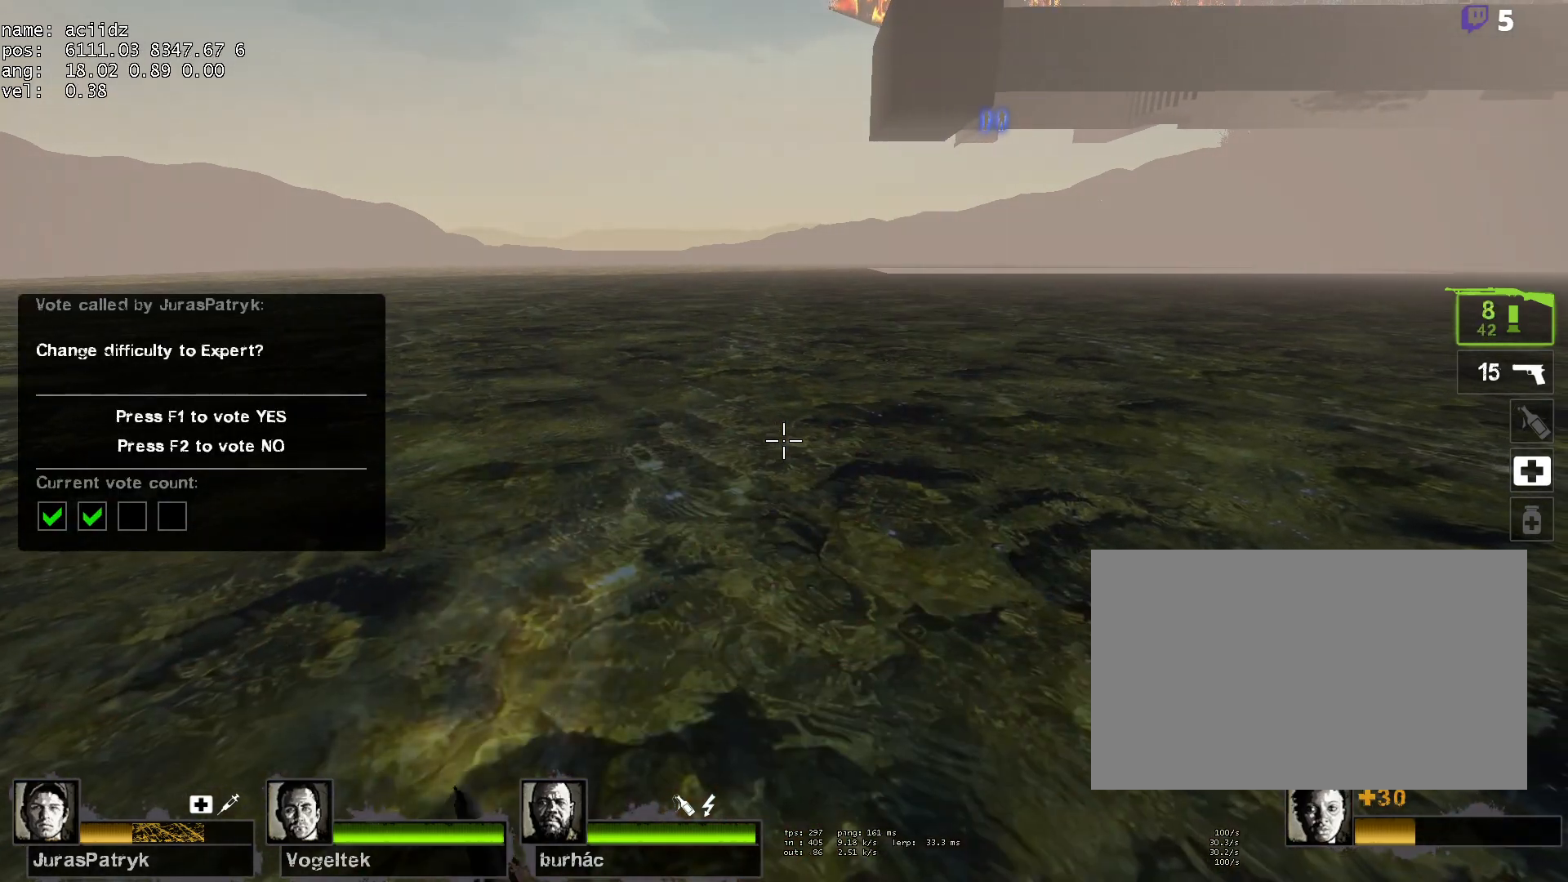
{"keys": [], "mouse": [], "events": [[233, "s", "up"]]}
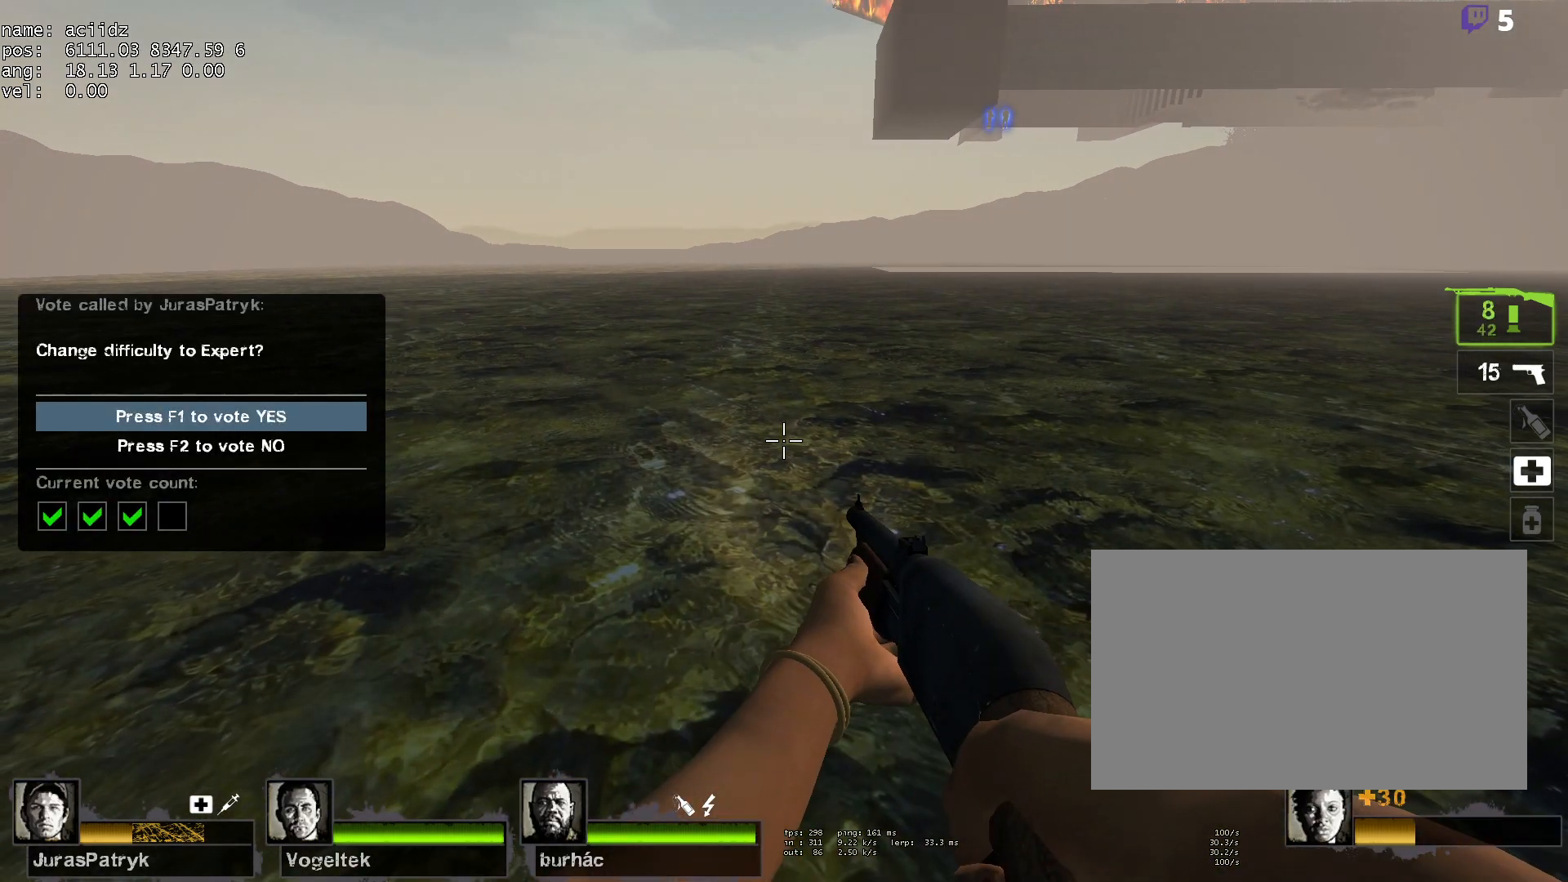
{"keys": [], "mouse": [], "events": []}
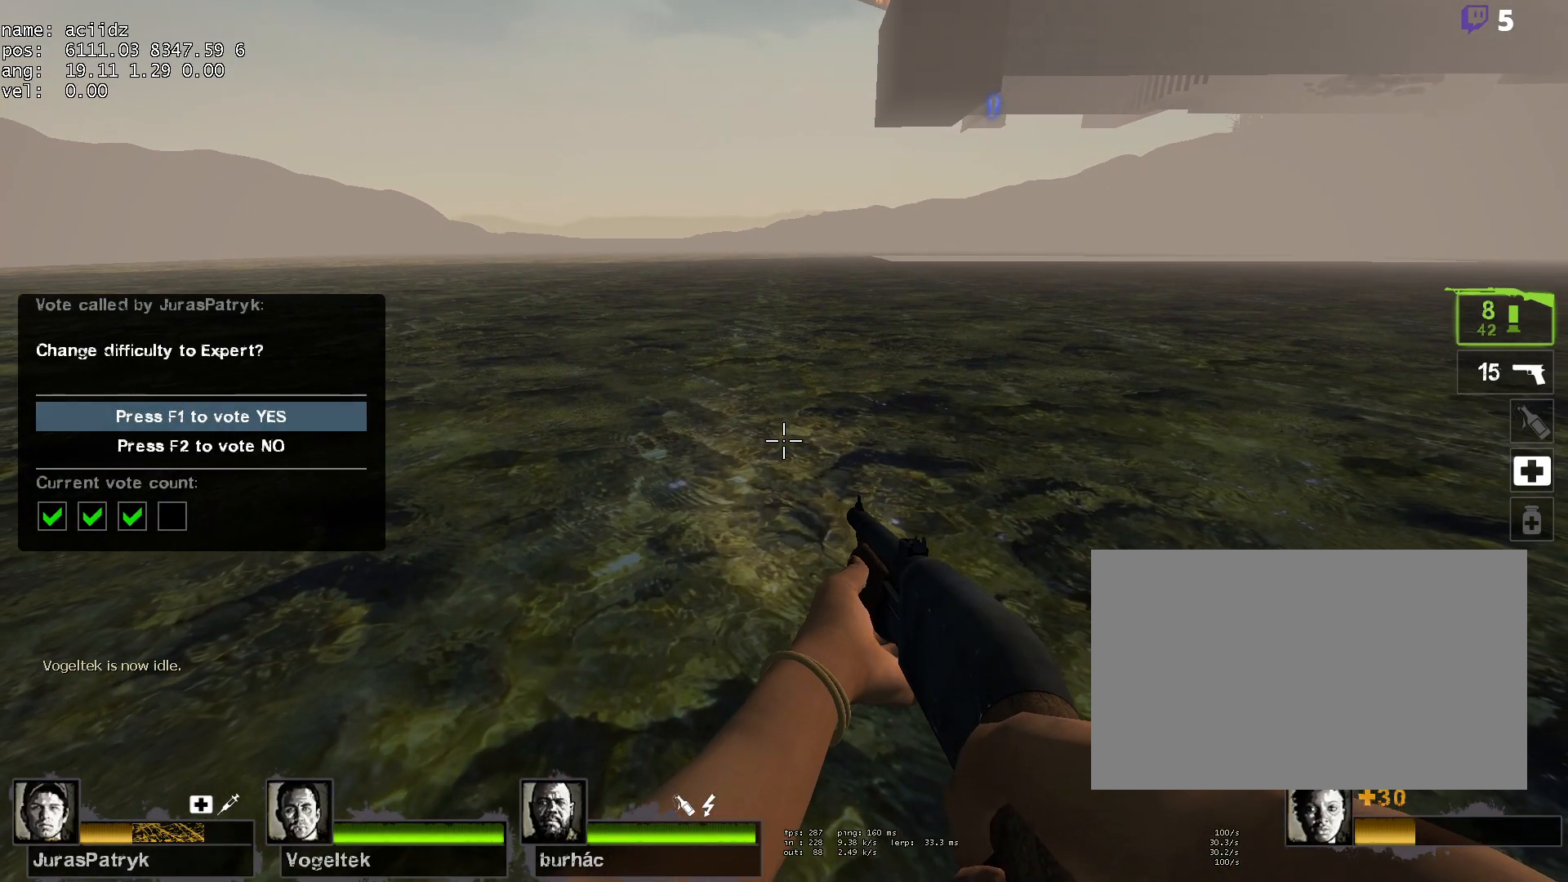
{"keys": [], "mouse": [], "events": [[167, "tab", "down"], [400, "tab", "up"]]}
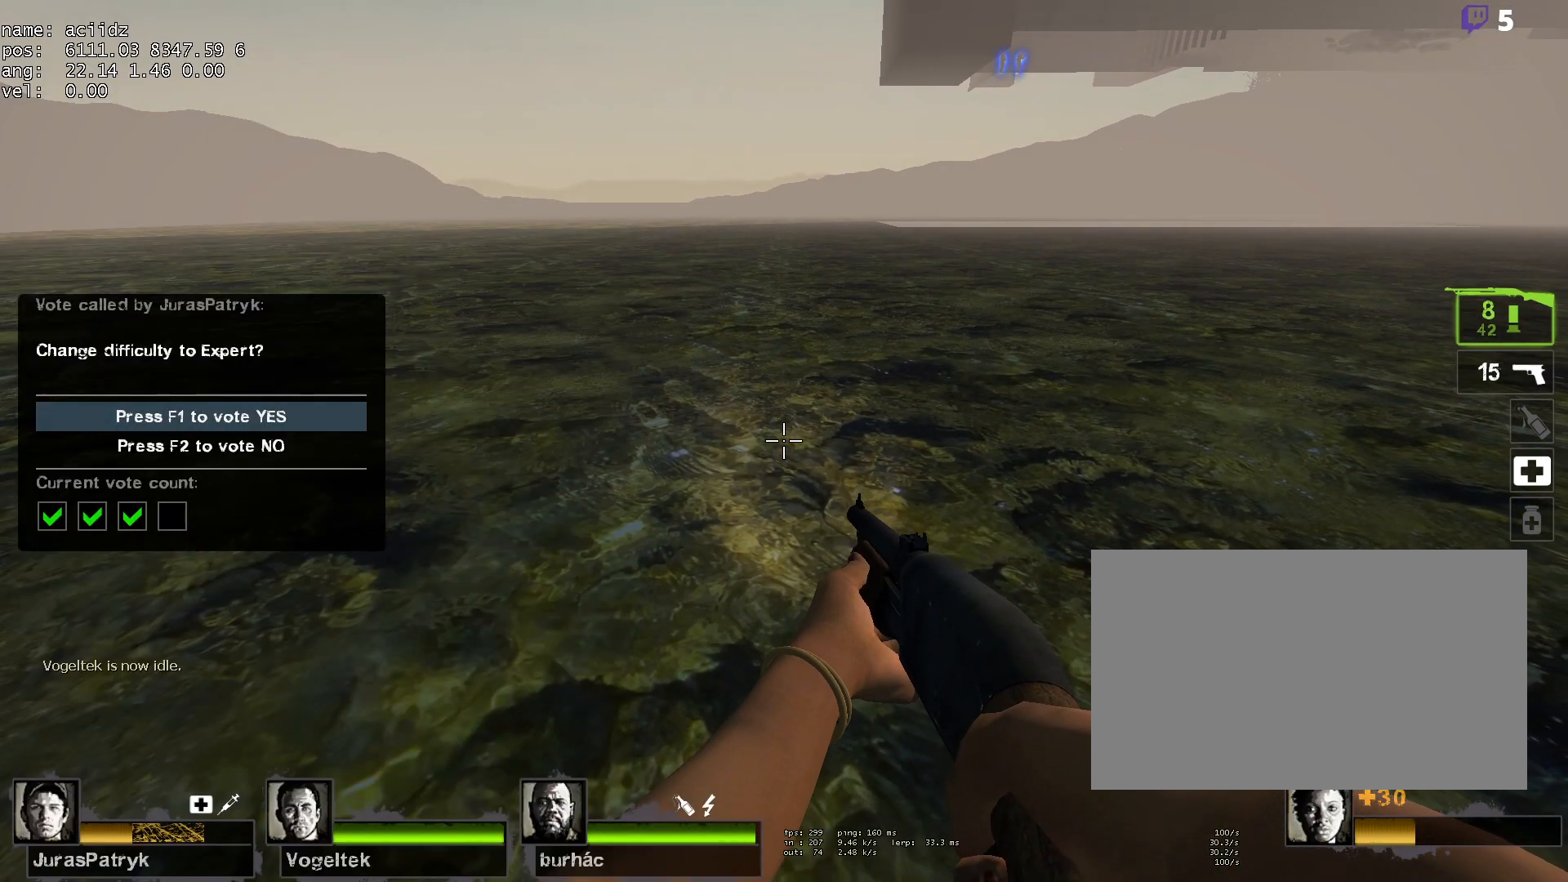
{"keys": ["shift", "space"], "mouse": [], "events": [[367, "shift", "down"], [367, "space", "down"]]}
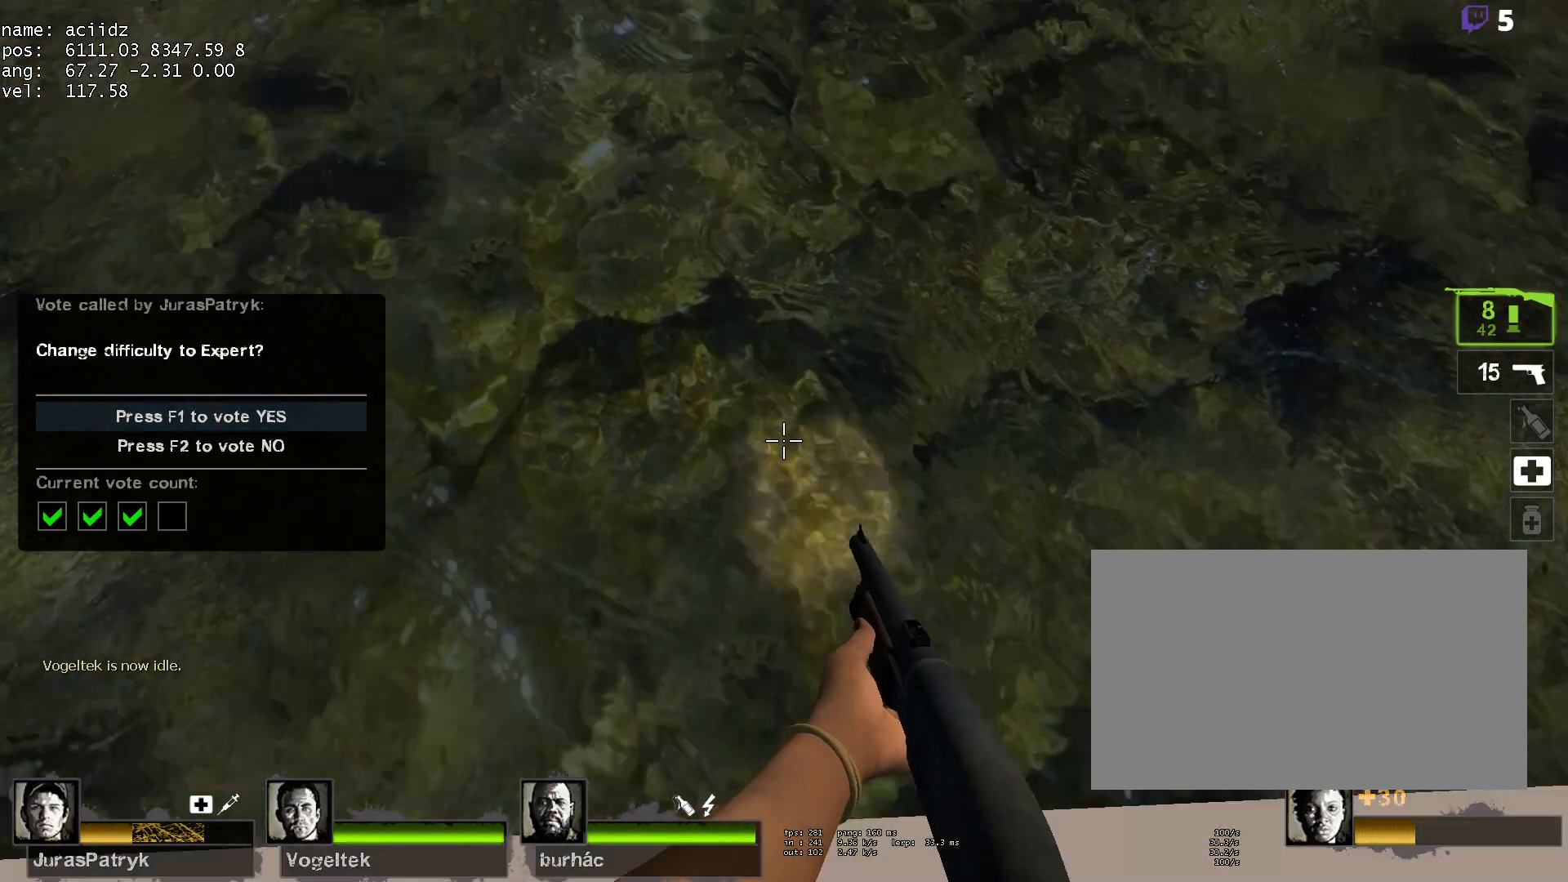
{"keys": [], "mouse": [], "events": [[300, "shift", "up"], [300, "space", "up"]]}
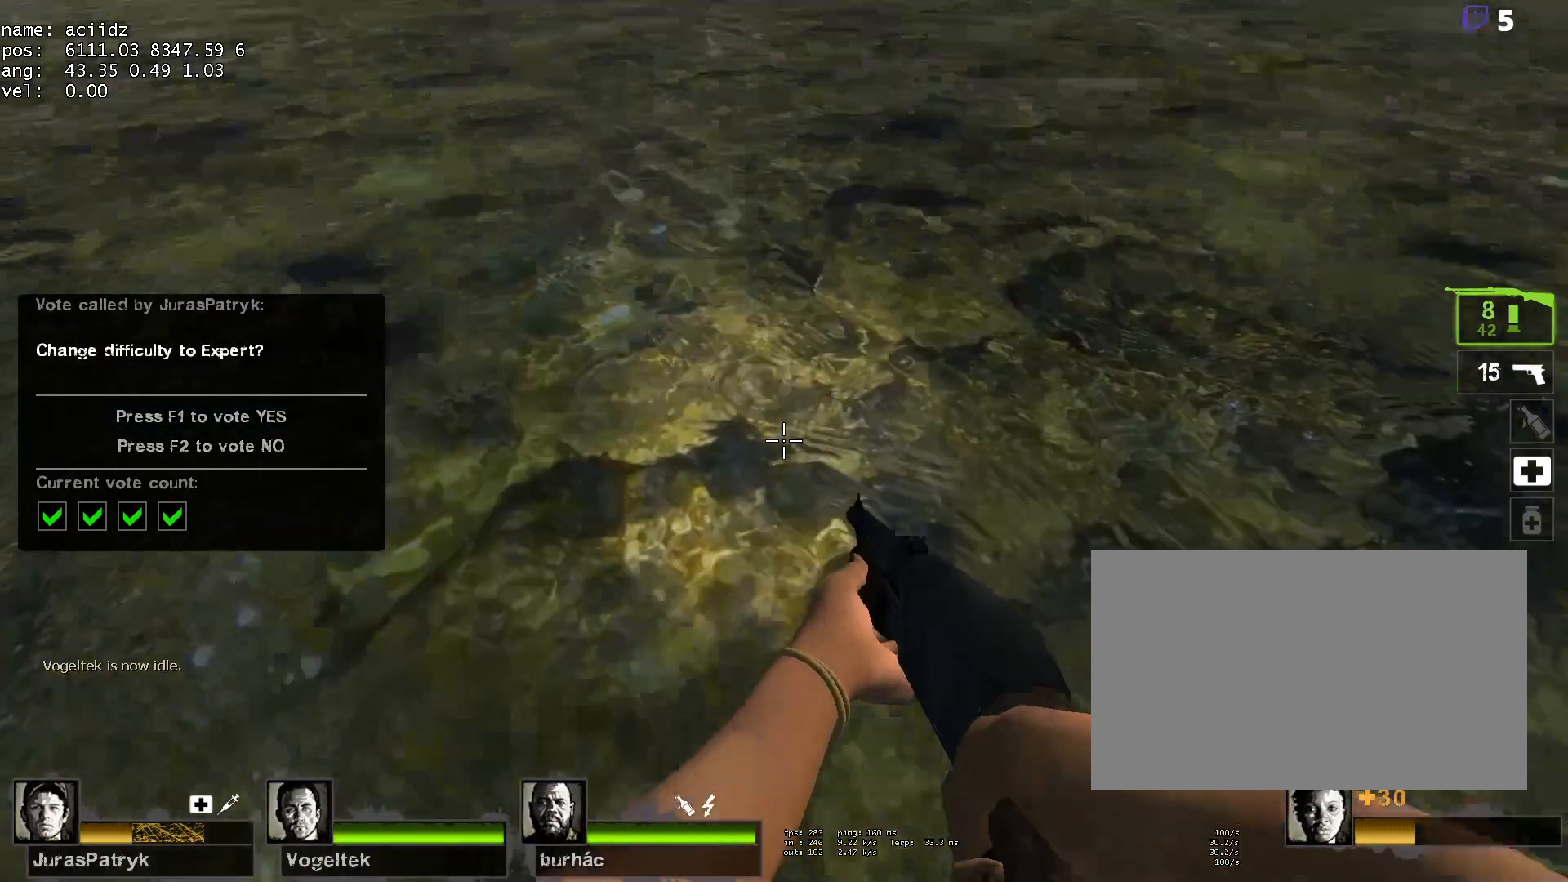
{"keys": [], "mouse": [], "events": [[83, "w", "down"], [167, "w", "up"]]}
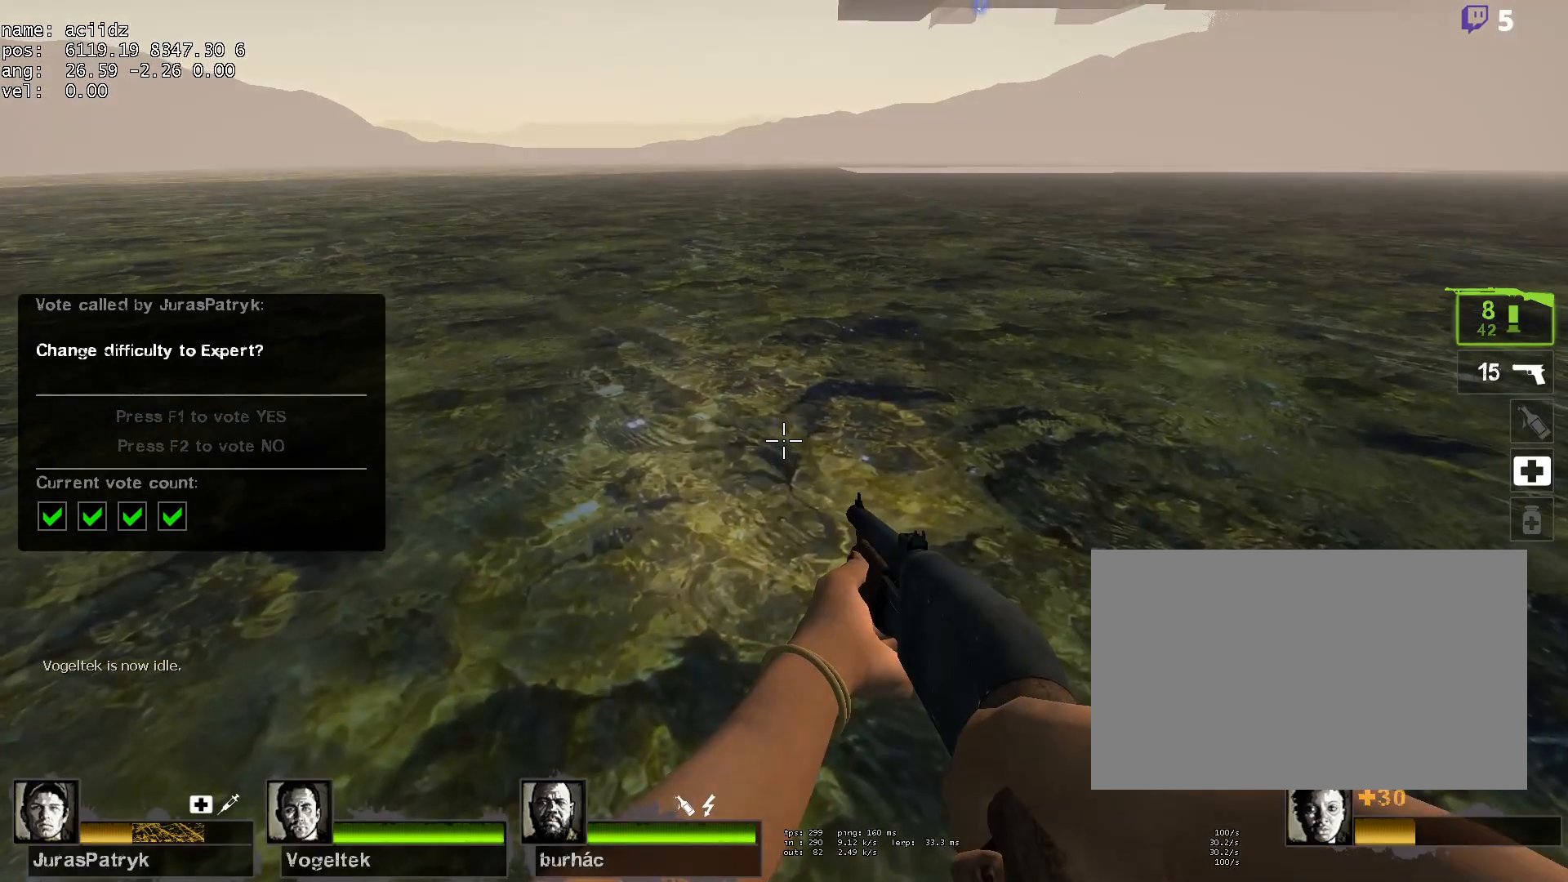
{"keys": [], "mouse": [], "events": [[133, "a", "down"], [283, "a", "up"], [367, "s", "down"], [417, "s", "up"]]}
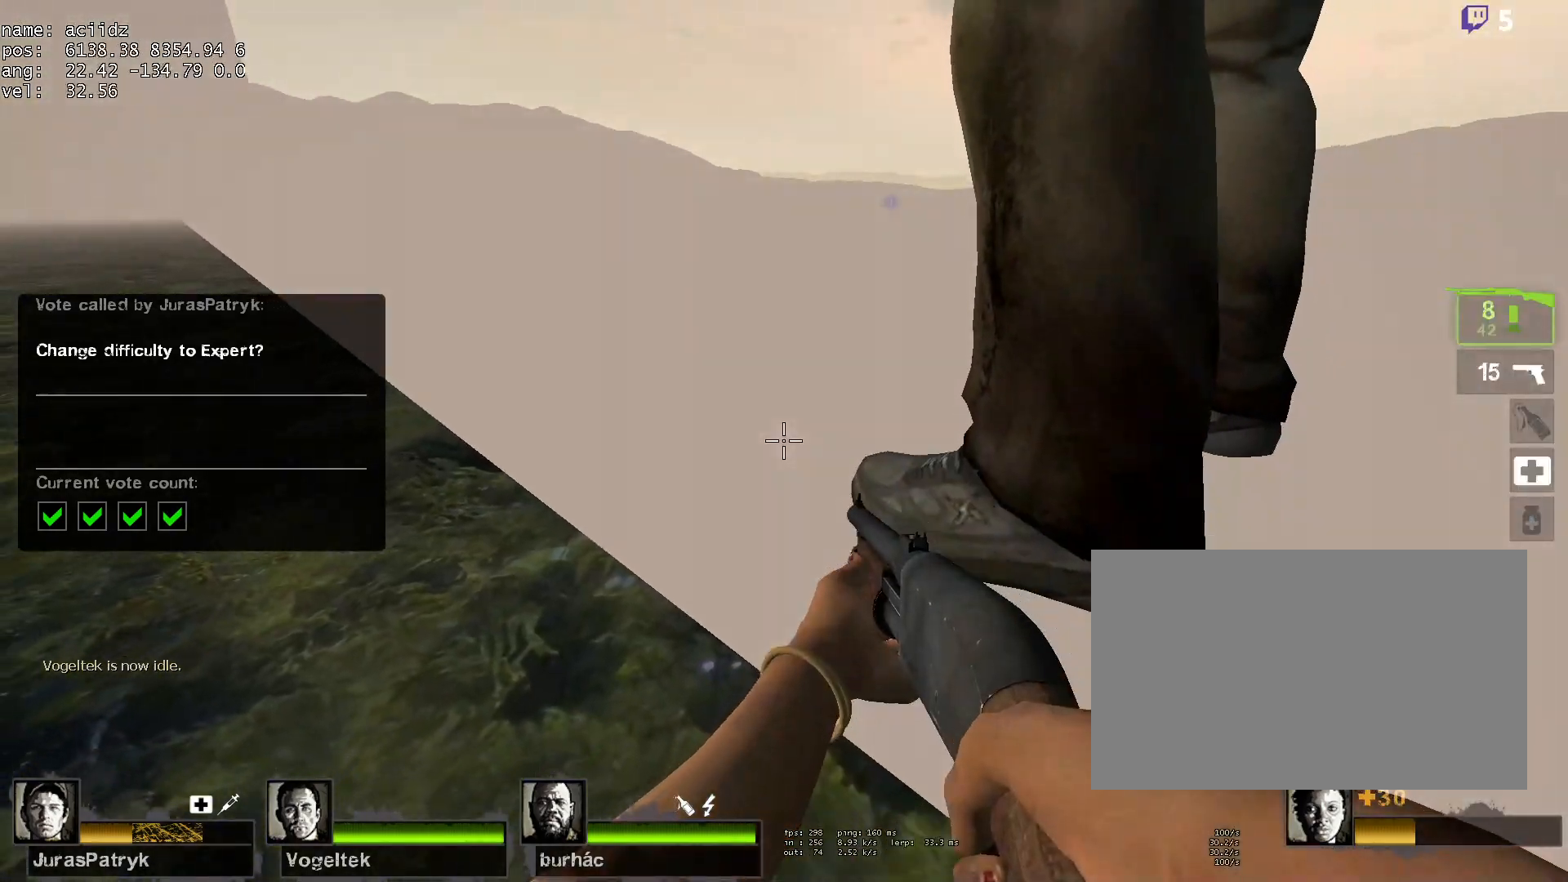
{"keys": ["d"], "mouse": [], "events": [[200, "w", "down"], [300, "w", "up"], [433, "d", "down"]]}
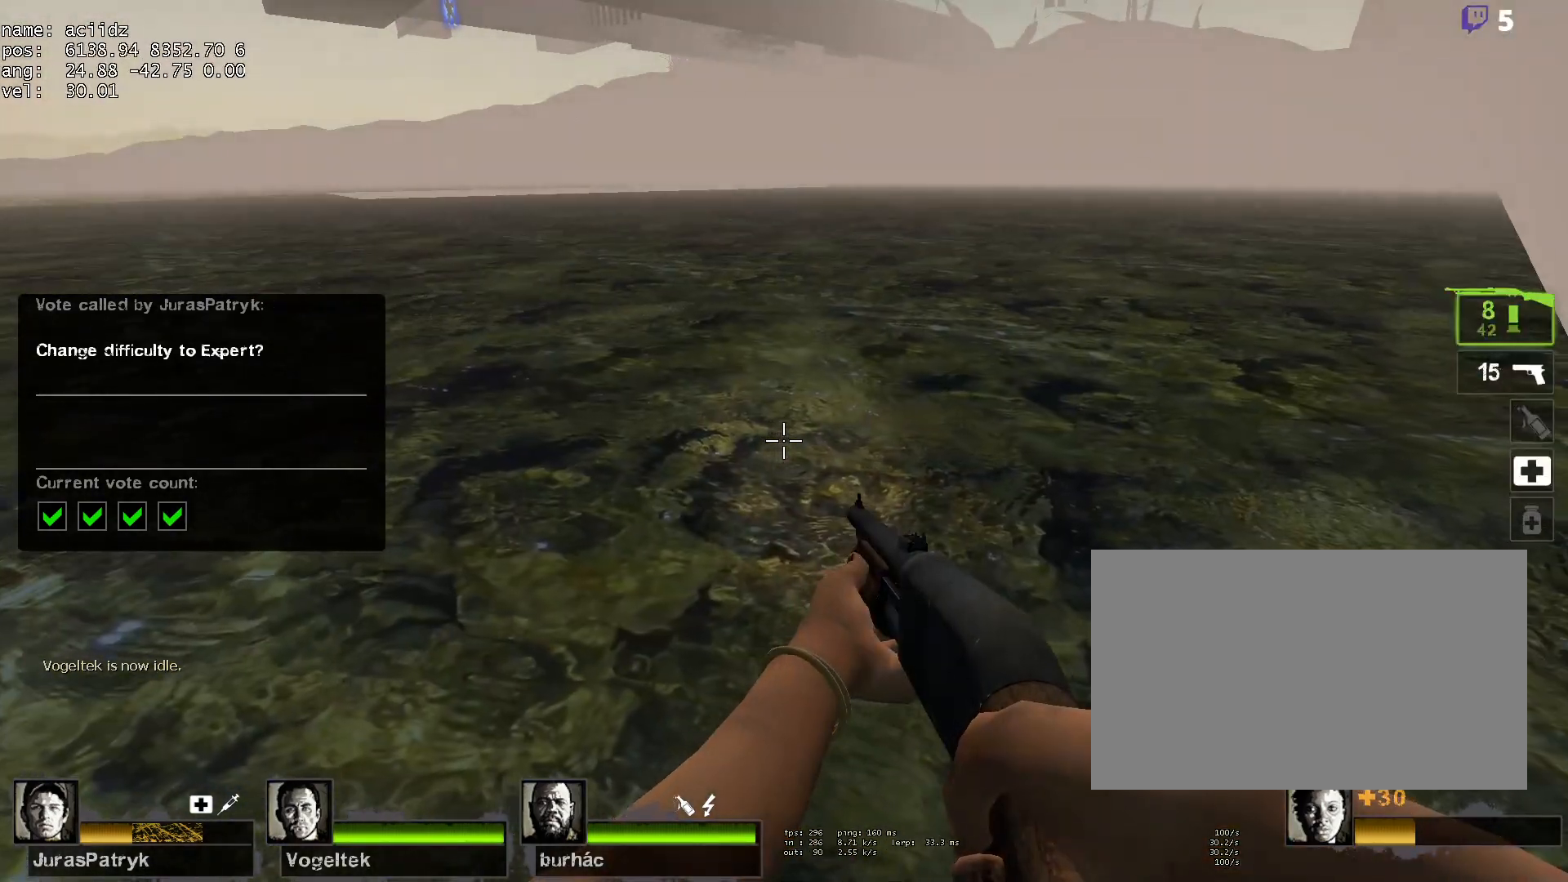
{"keys": [], "mouse": [], "events": [[33, "d", "up"], [317, "d", "down"], [400, "d", "up"]]}